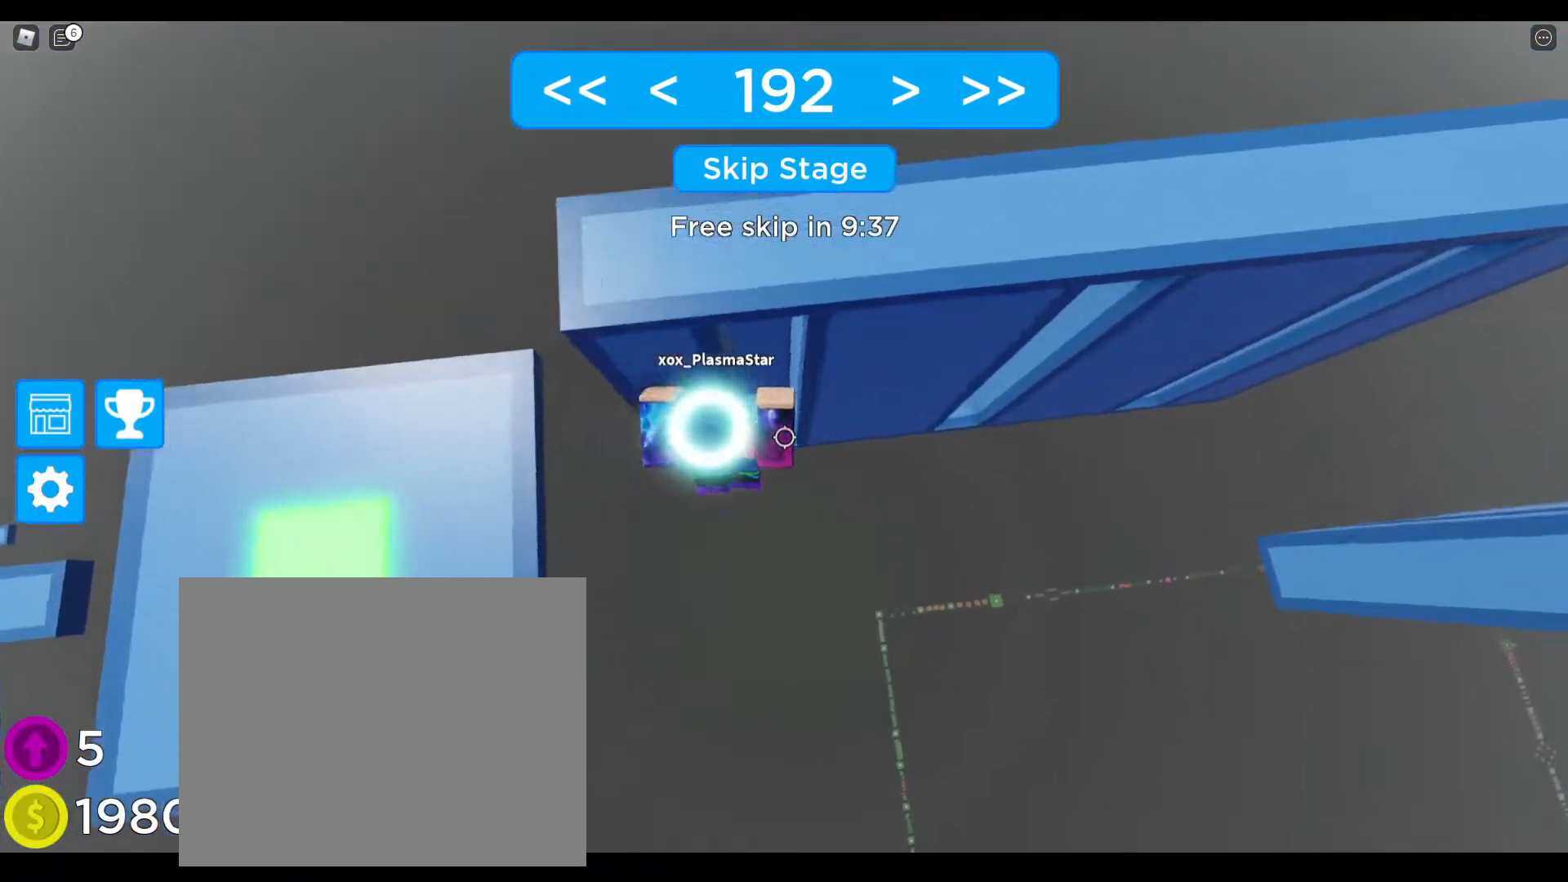
Gameplay with keyboard; each line is a JSON object with the keys held at the frame after it. "events" lists presses ("down") and releases ("up") of "a", "ctrl", "d", "e", "q", "s", "shift", "space" and "w" between this image and that frame as [ms after this image, input, new state], when the widget could be followed in between. No other keys are recorded. Mouse input is not recorded.
{"keys": ["d"], "events": [[67, "d", "up"], [250, "w", "up"], [433, "d", "down"]]}
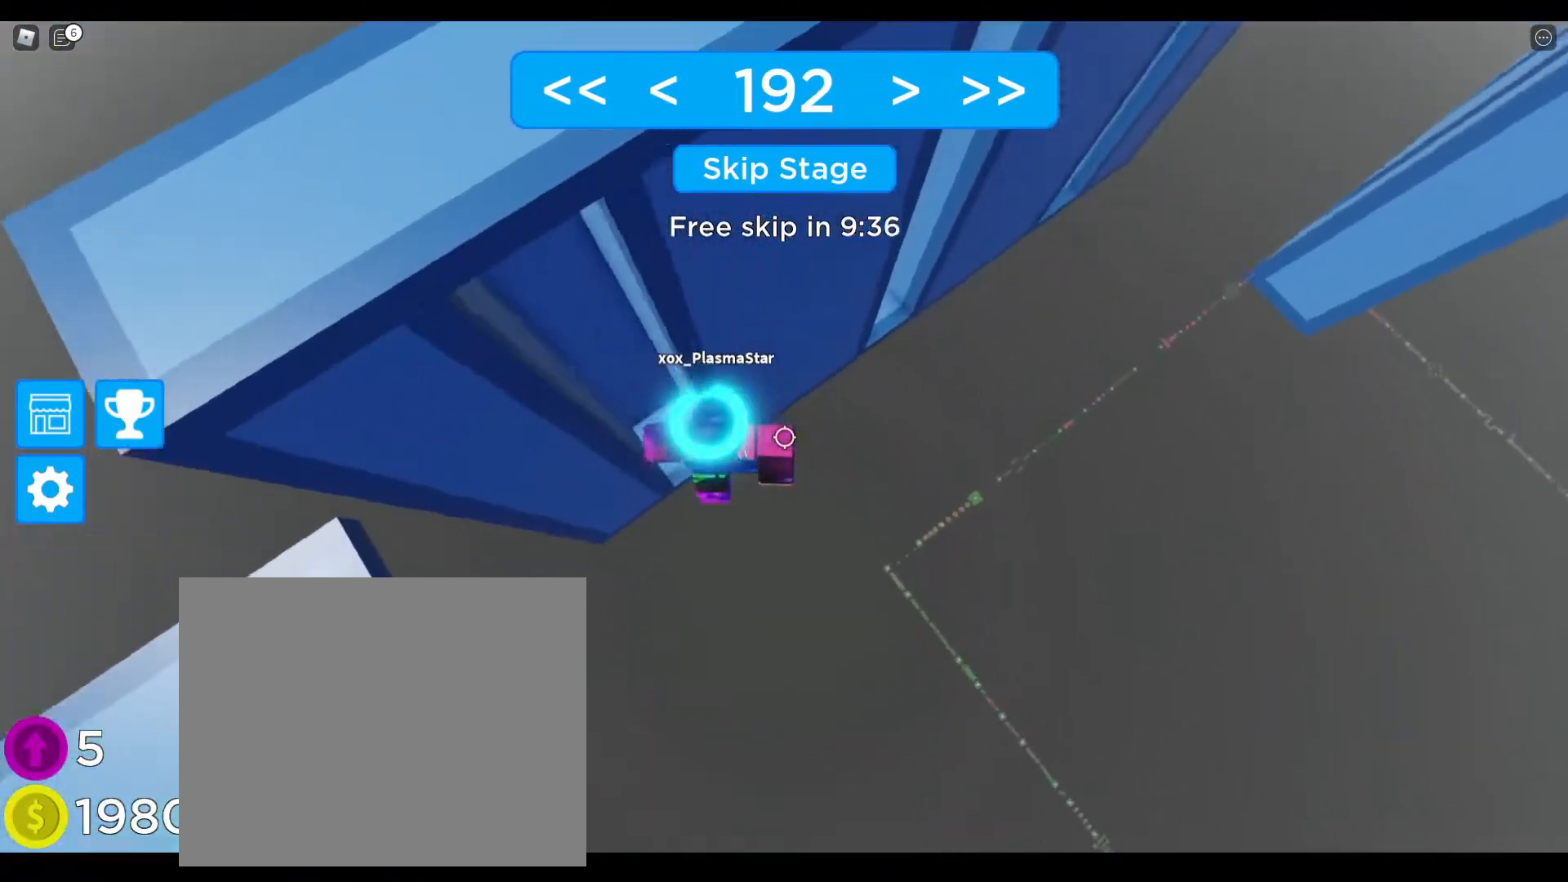
{"keys": ["w"], "events": [[33, "space", "down"], [250, "space", "up"], [283, "w", "down"], [433, "d", "up"]]}
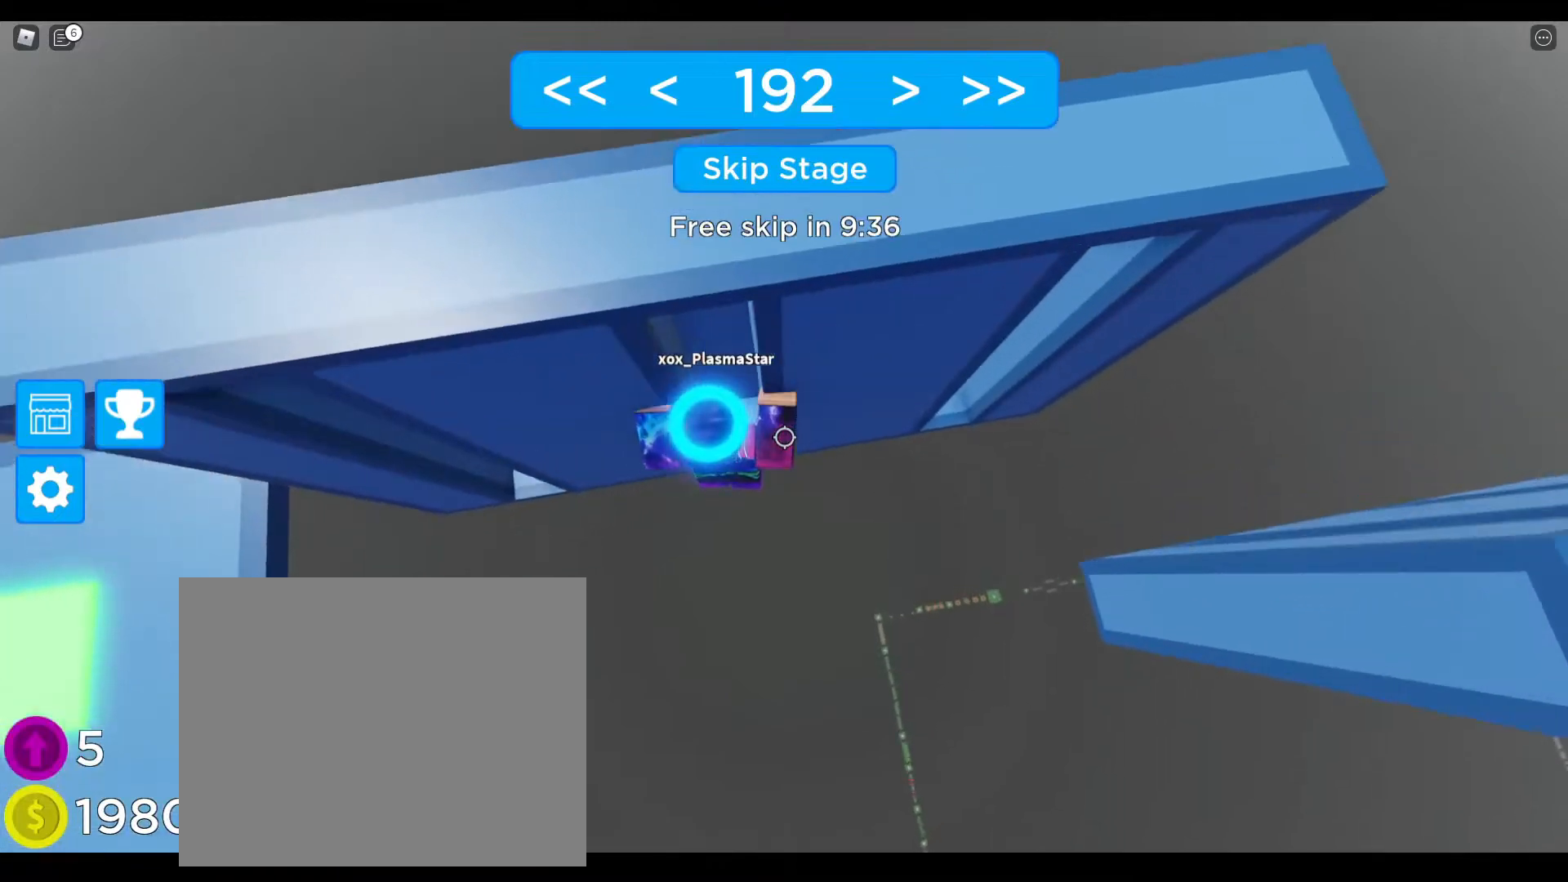
{"keys": ["d"], "events": [[233, "w", "up"], [417, "d", "down"]]}
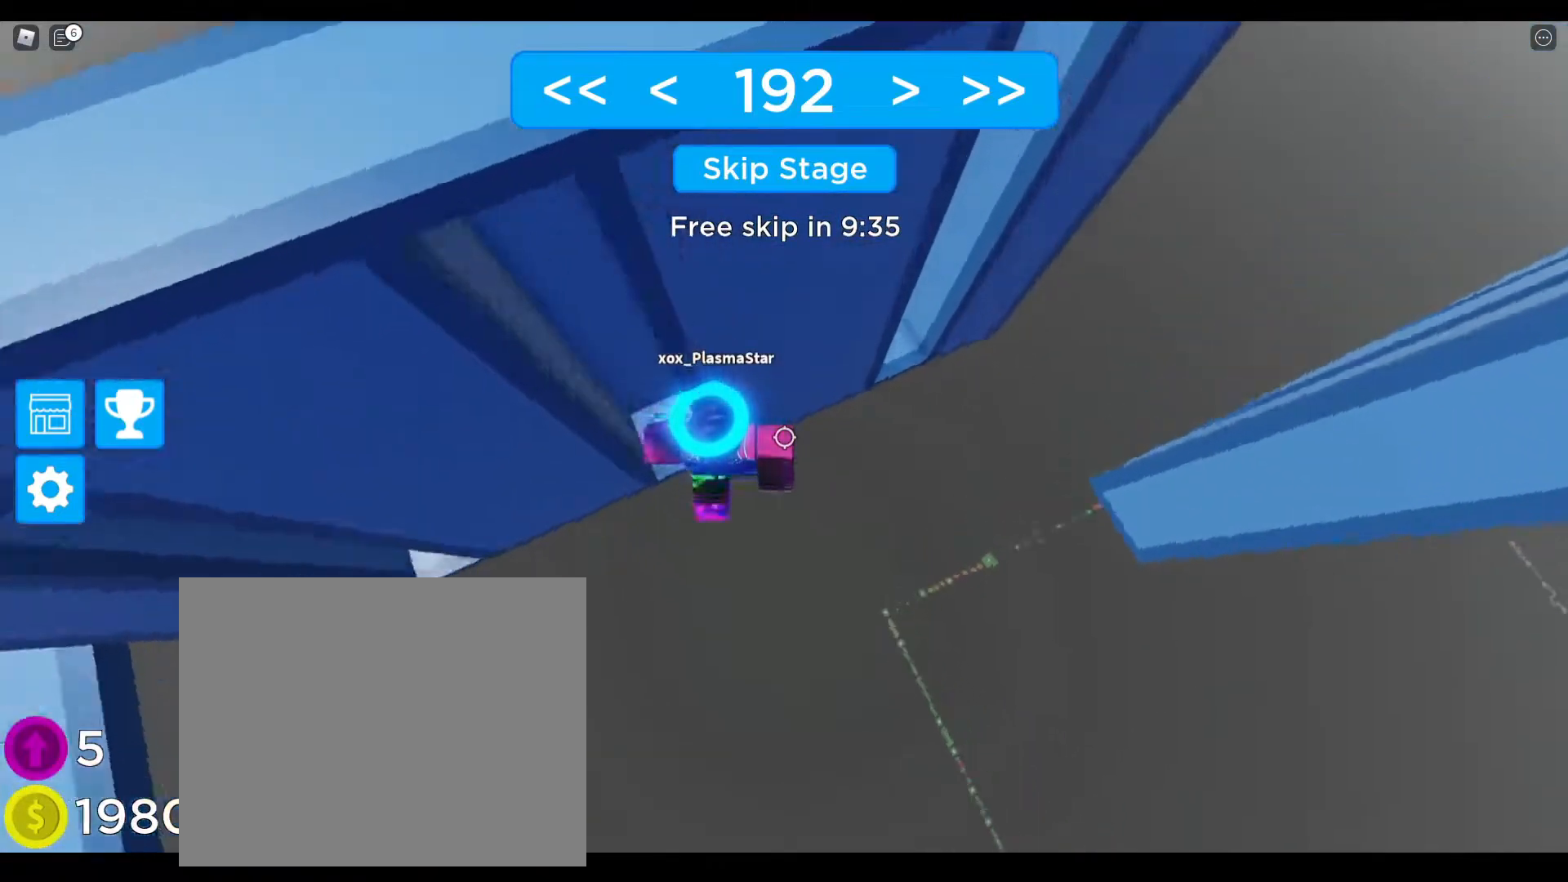
{"keys": ["w"], "events": [[17, "space", "down"], [250, "space", "up"], [317, "w", "down"], [417, "d", "up"]]}
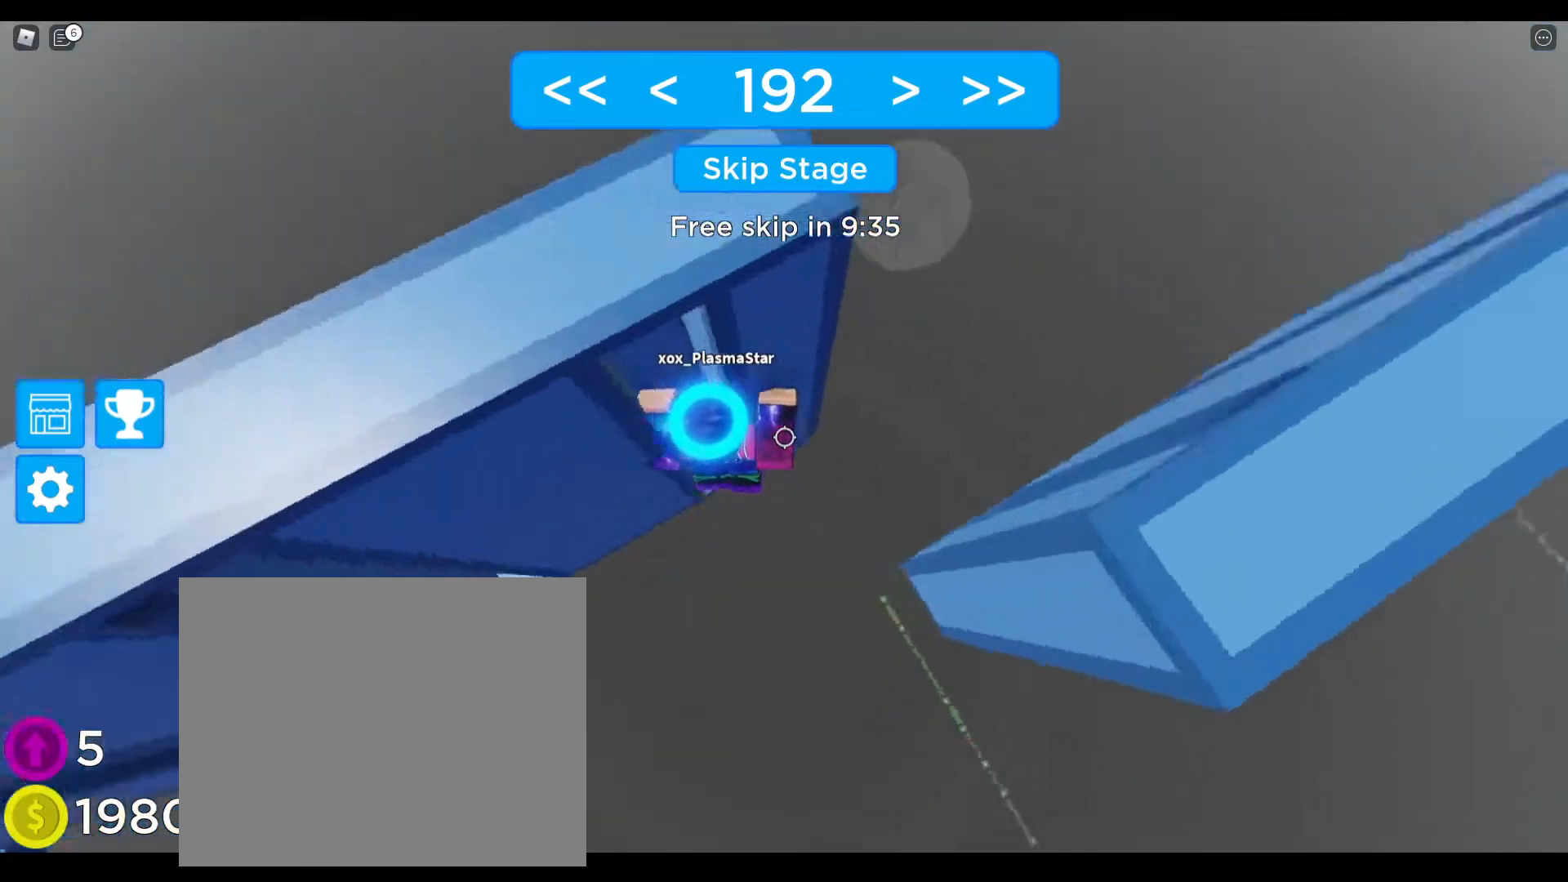
{"keys": ["d", "space"], "events": [[83, "w", "up"], [367, "d", "down"], [483, "space", "down"]]}
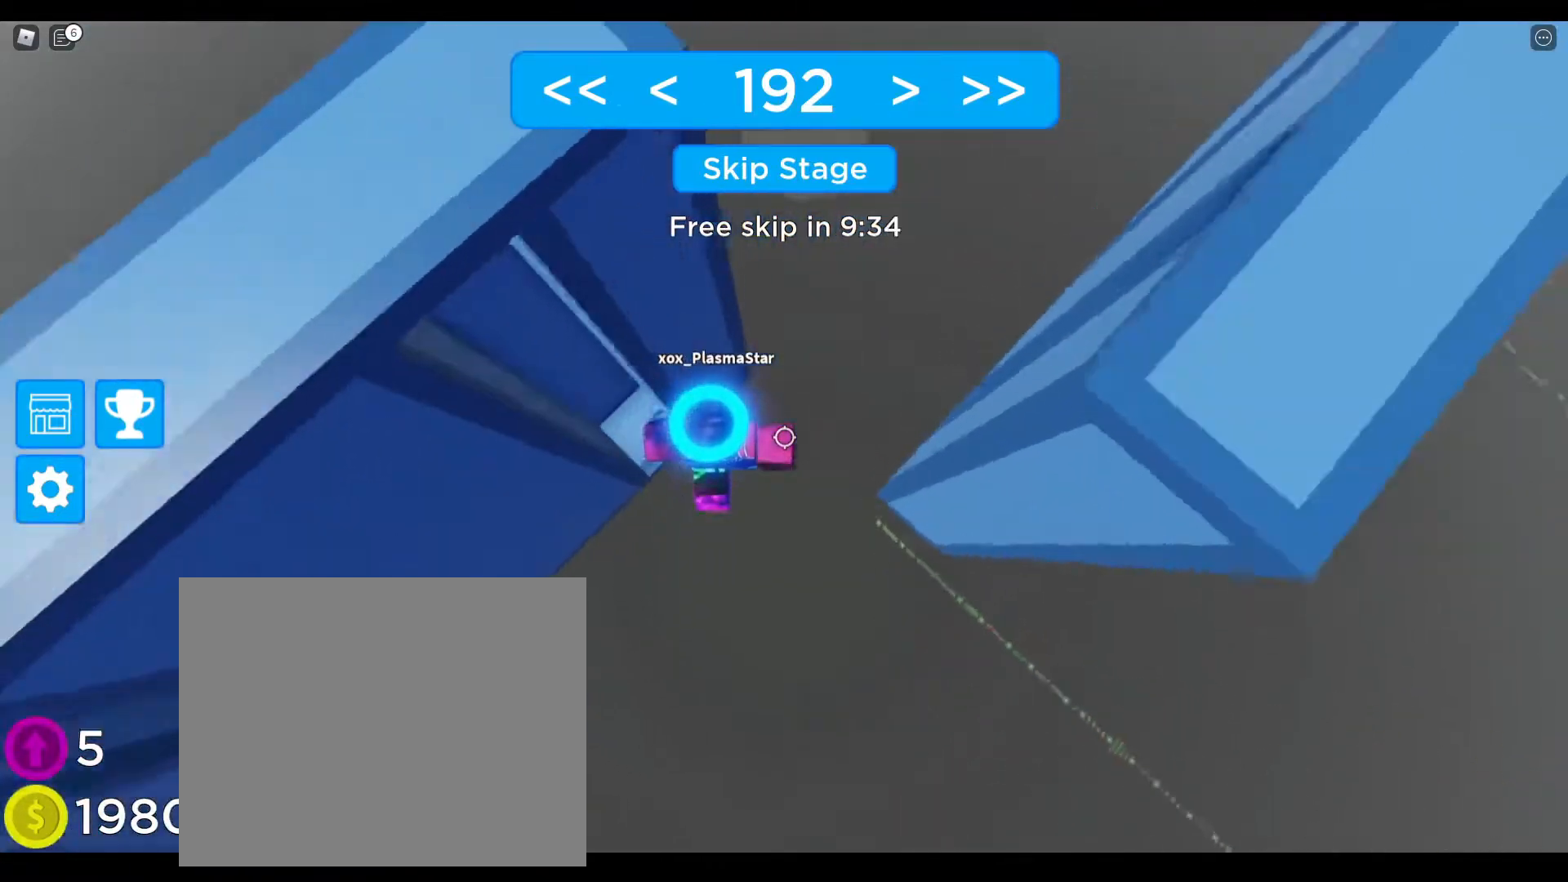
{"keys": ["d", "w"], "events": [[250, "space", "up"], [483, "w", "down"]]}
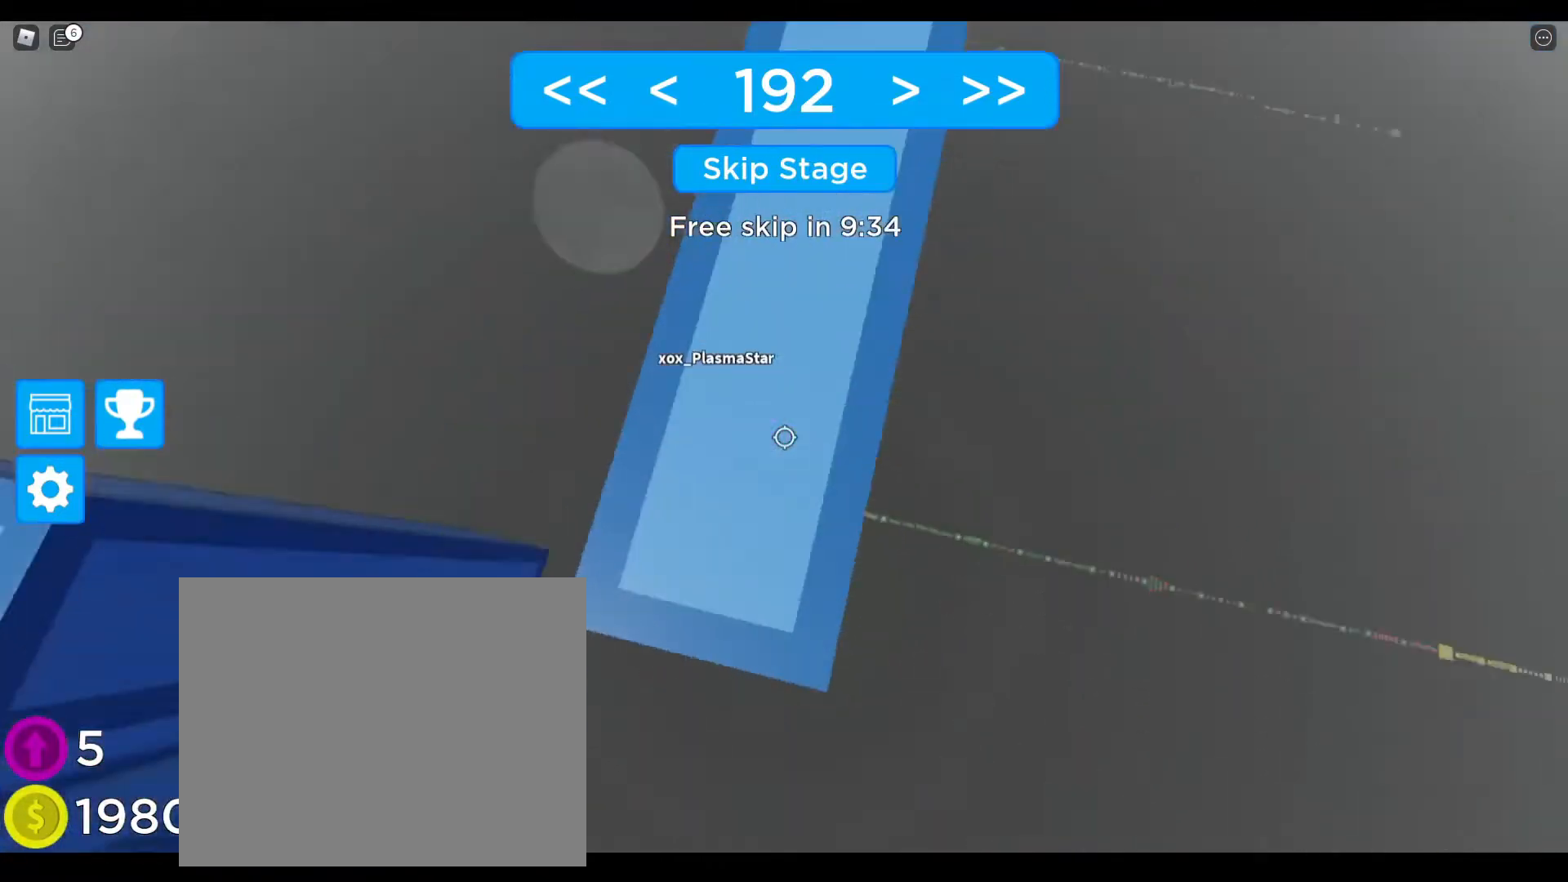
{"keys": [], "events": [[133, "d", "up"], [200, "w", "up"]]}
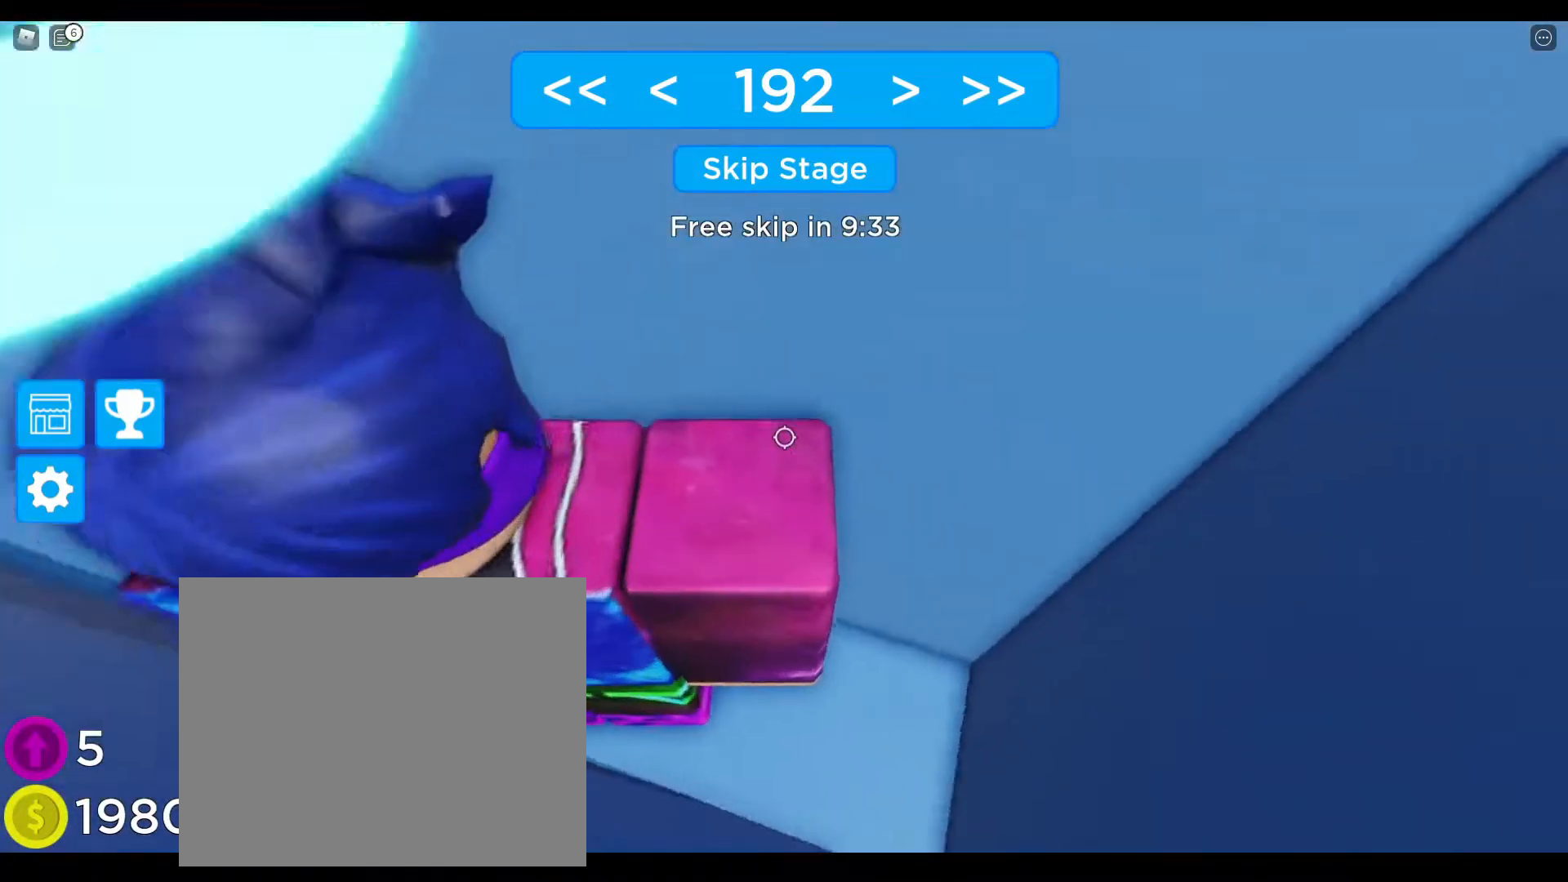
{"keys": [], "events": [[250, "a", "down"], [283, "a", "up"]]}
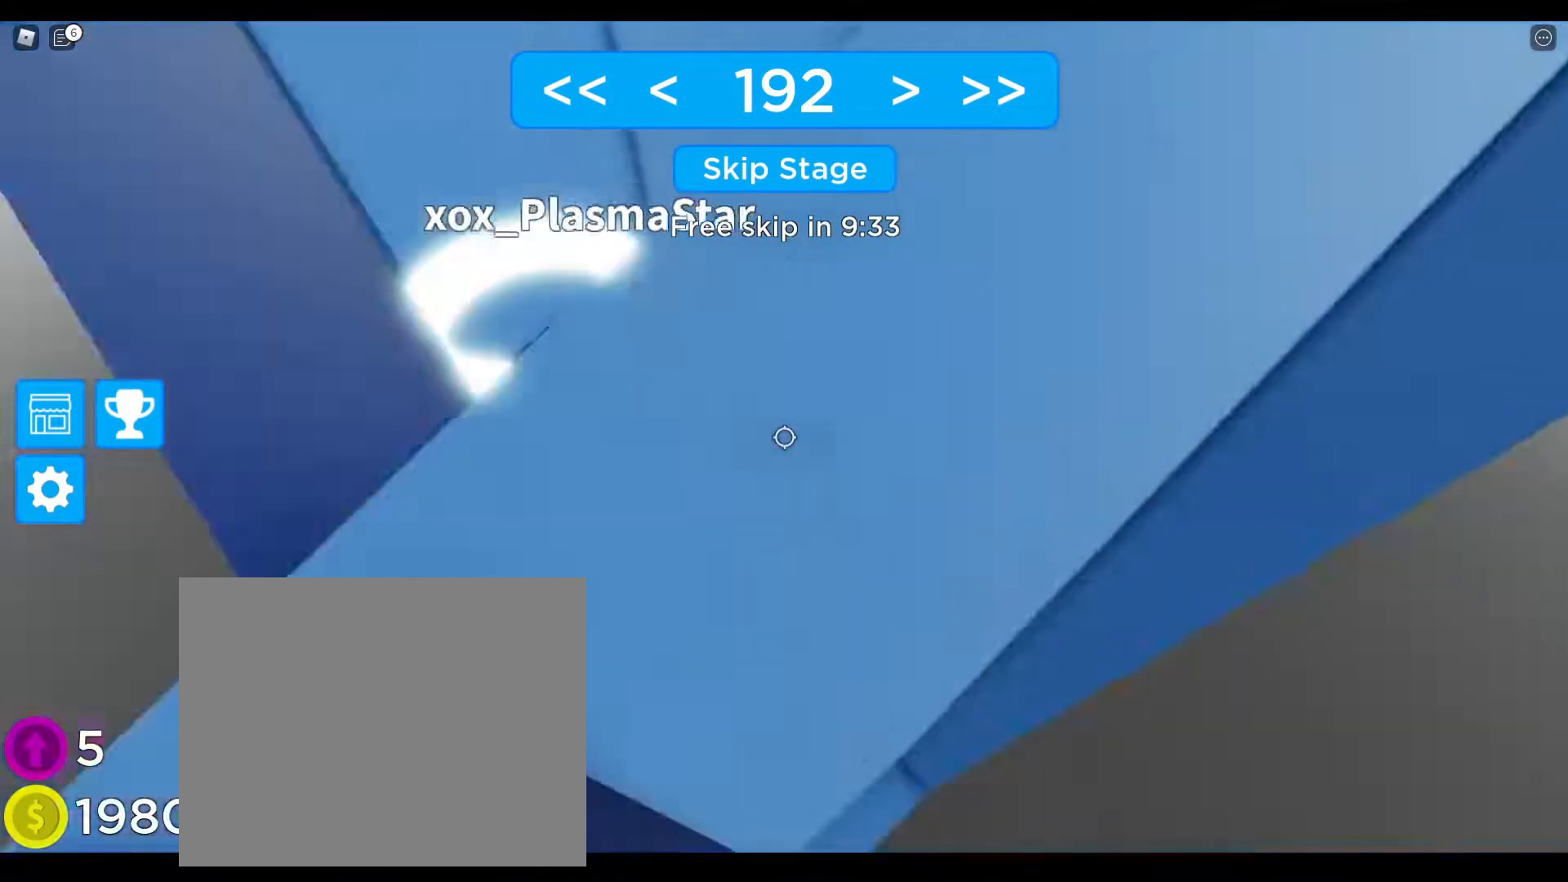
{"keys": [], "events": [[50, "a", "down"], [83, "a", "up"]]}
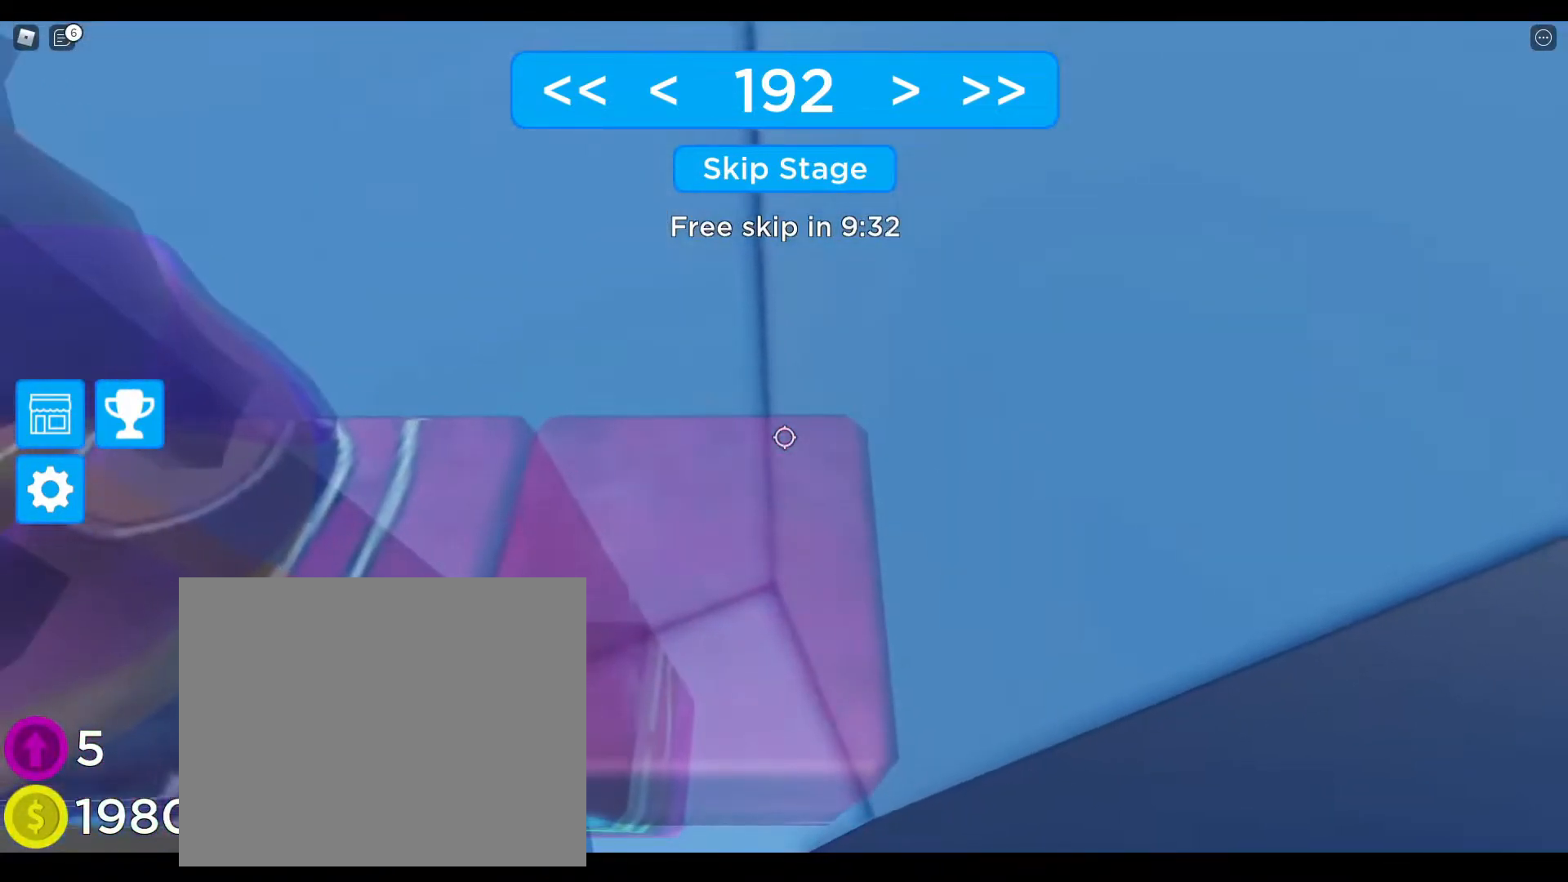
{"keys": ["shift"], "events": [[33, "shift", "down"], [150, "shift", "up"], [433, "shift", "down"]]}
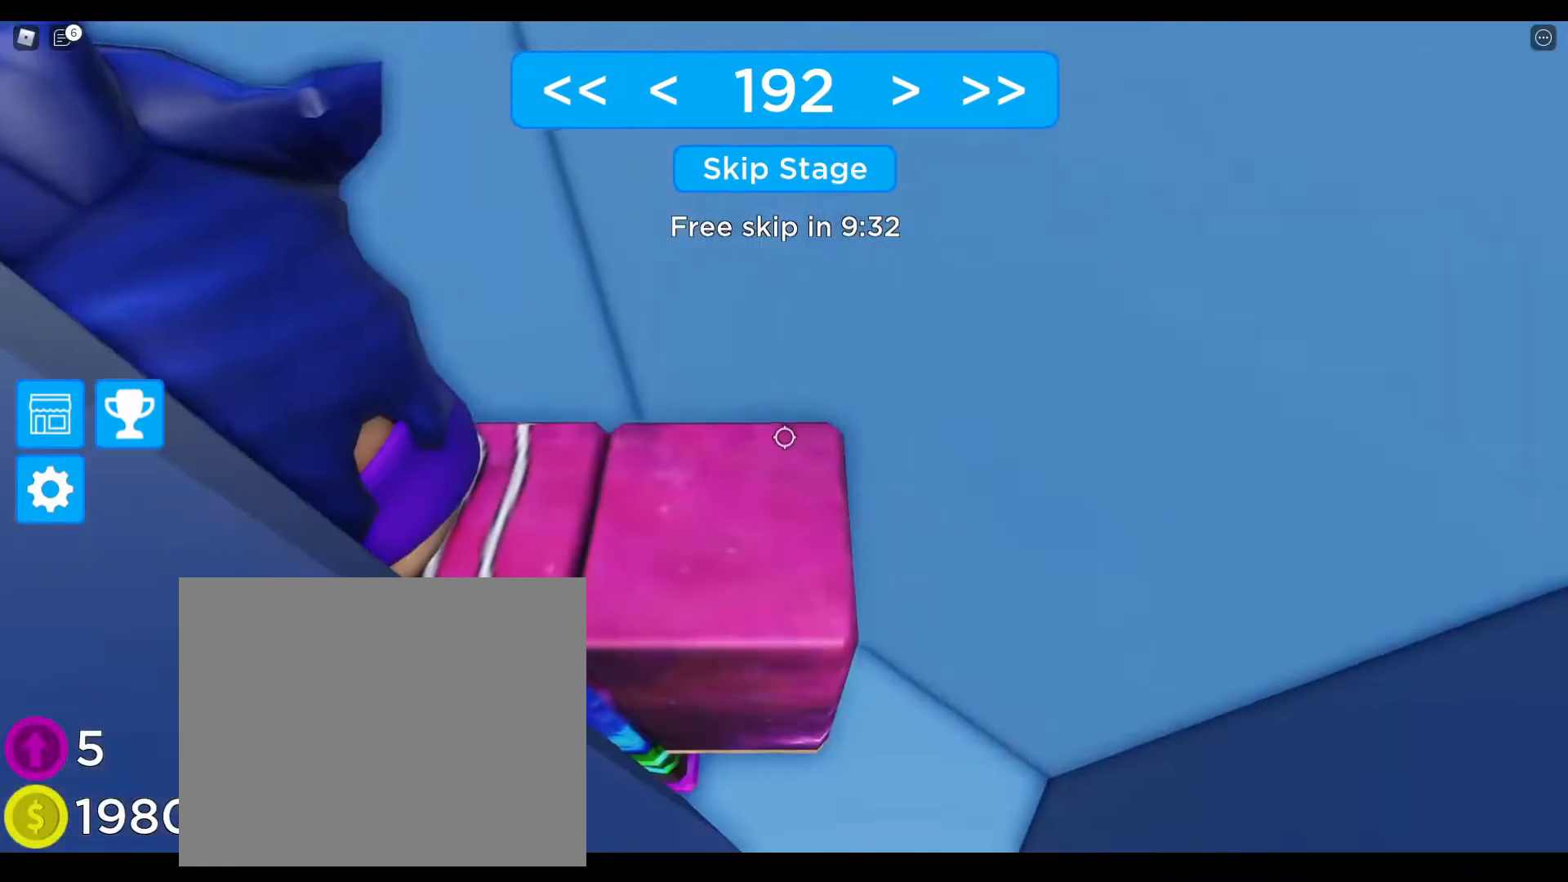
{"keys": ["a", "space"], "events": [[33, "shift", "up"], [183, "a", "down"], [317, "space", "down"]]}
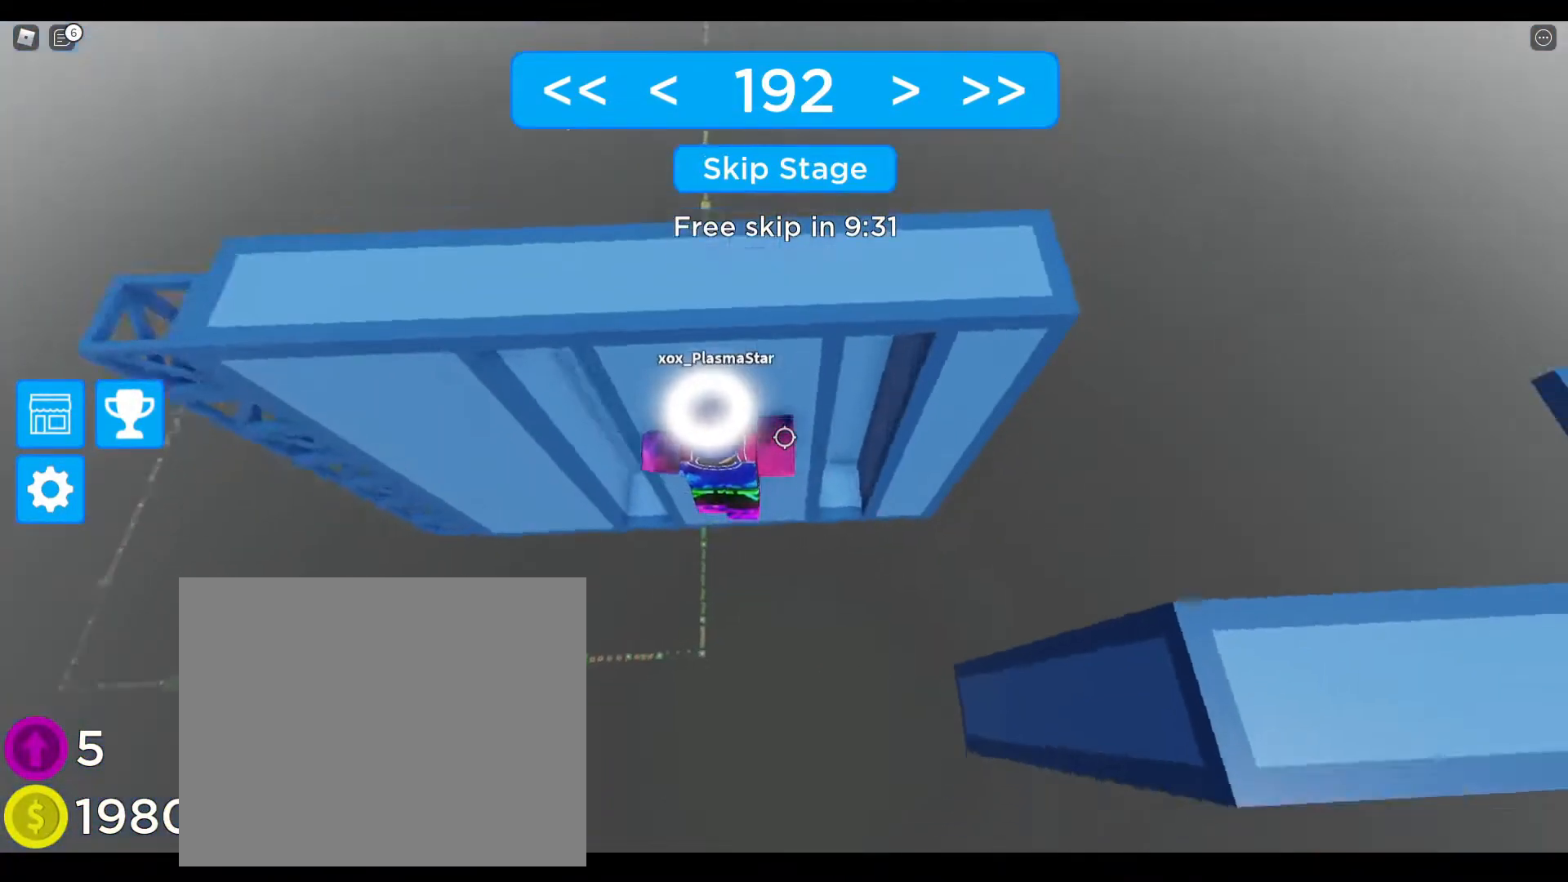
{"keys": [], "events": [[100, "space", "up"], [283, "w", "down"], [433, "a", "up"], [467, "w", "up"]]}
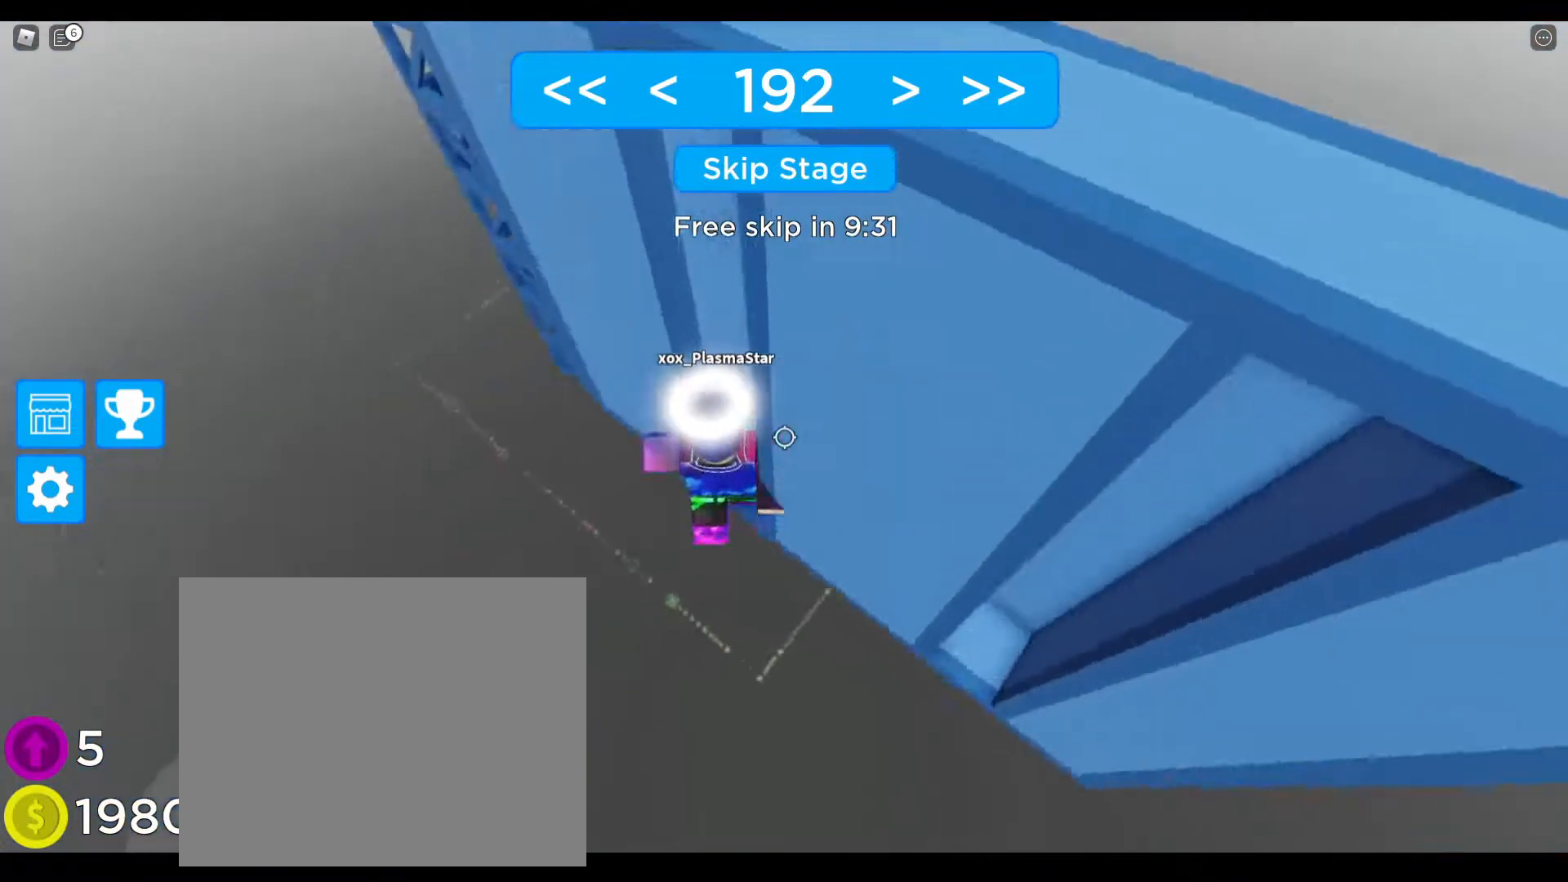
{"keys": [], "events": [[317, "w", "down"], [433, "w", "up"]]}
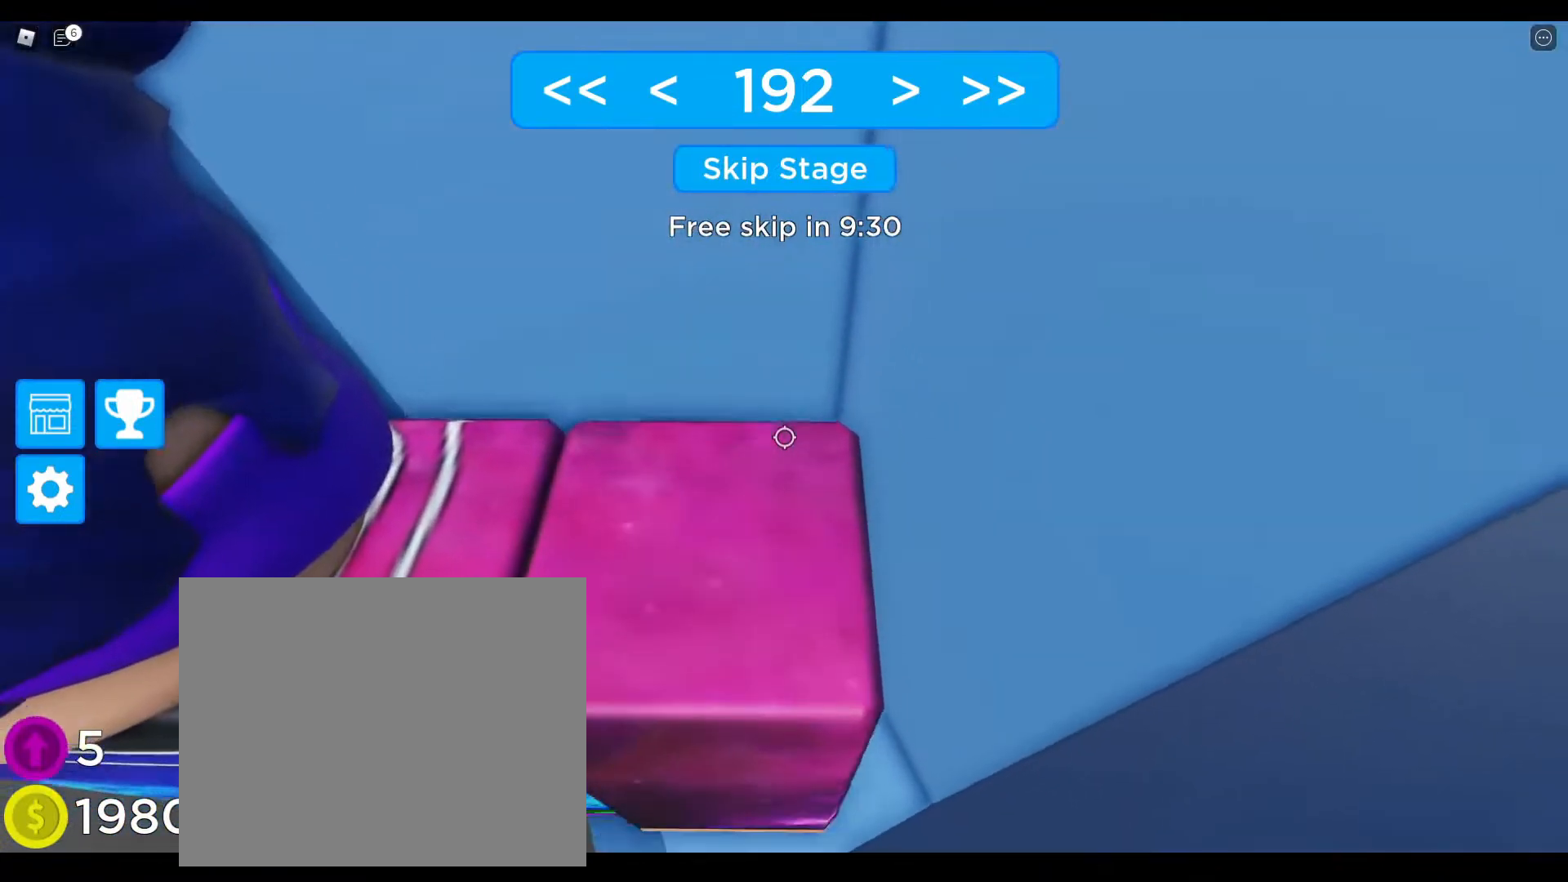
{"keys": ["a"], "events": [[483, "a", "down"]]}
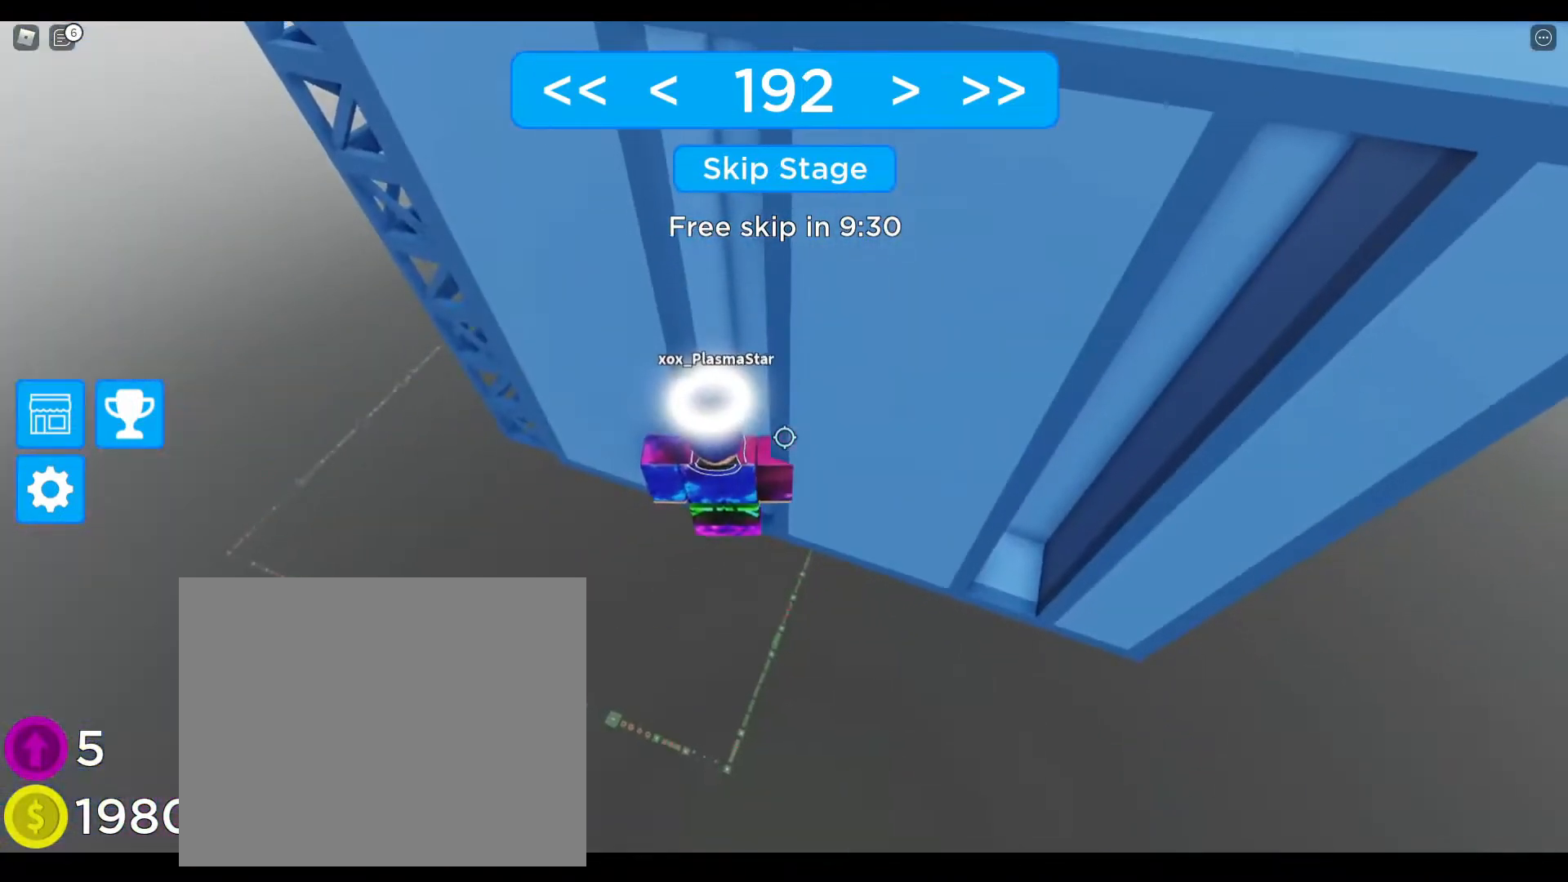
{"keys": ["w"], "events": [[67, "space", "down"], [350, "space", "up"], [383, "w", "down"], [500, "a", "up"]]}
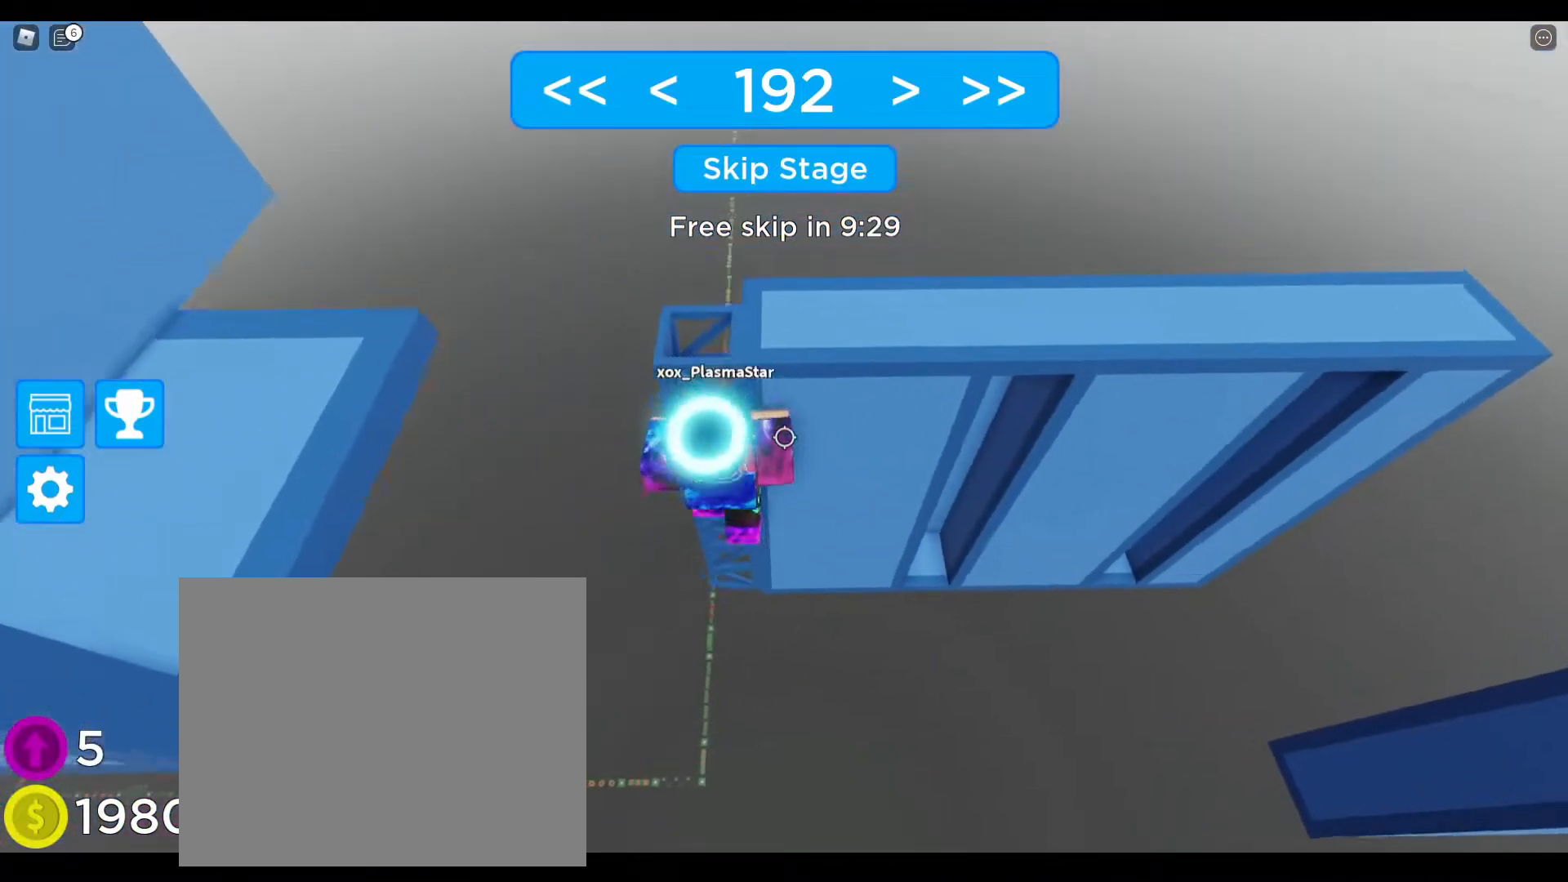
{"keys": ["w"], "events": []}
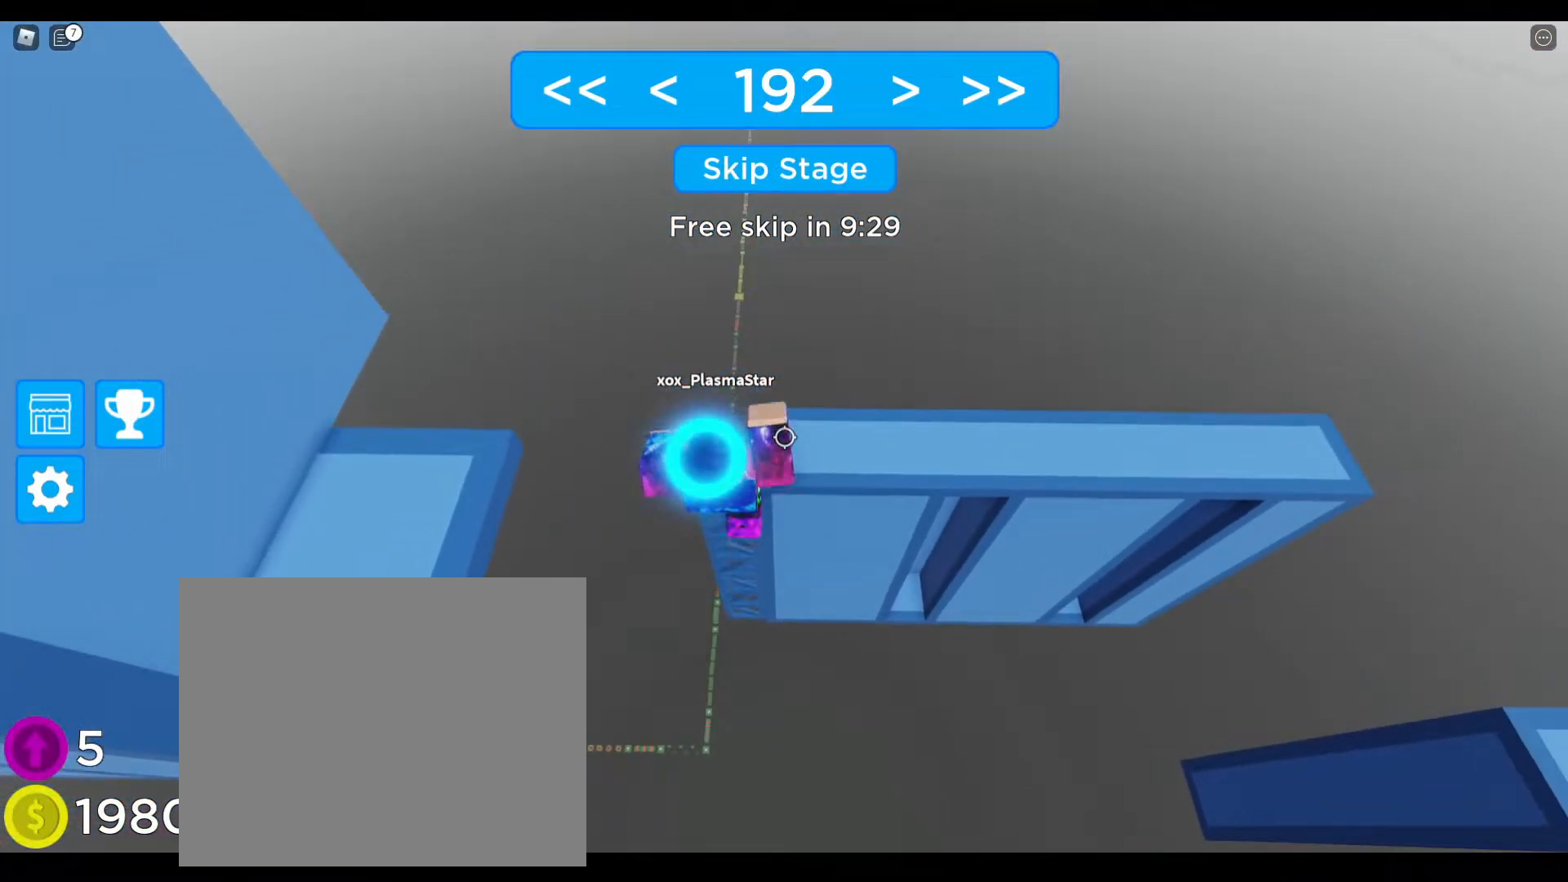
{"keys": [], "events": [[33, "w", "up"], [217, "w", "down"], [317, "w", "up"]]}
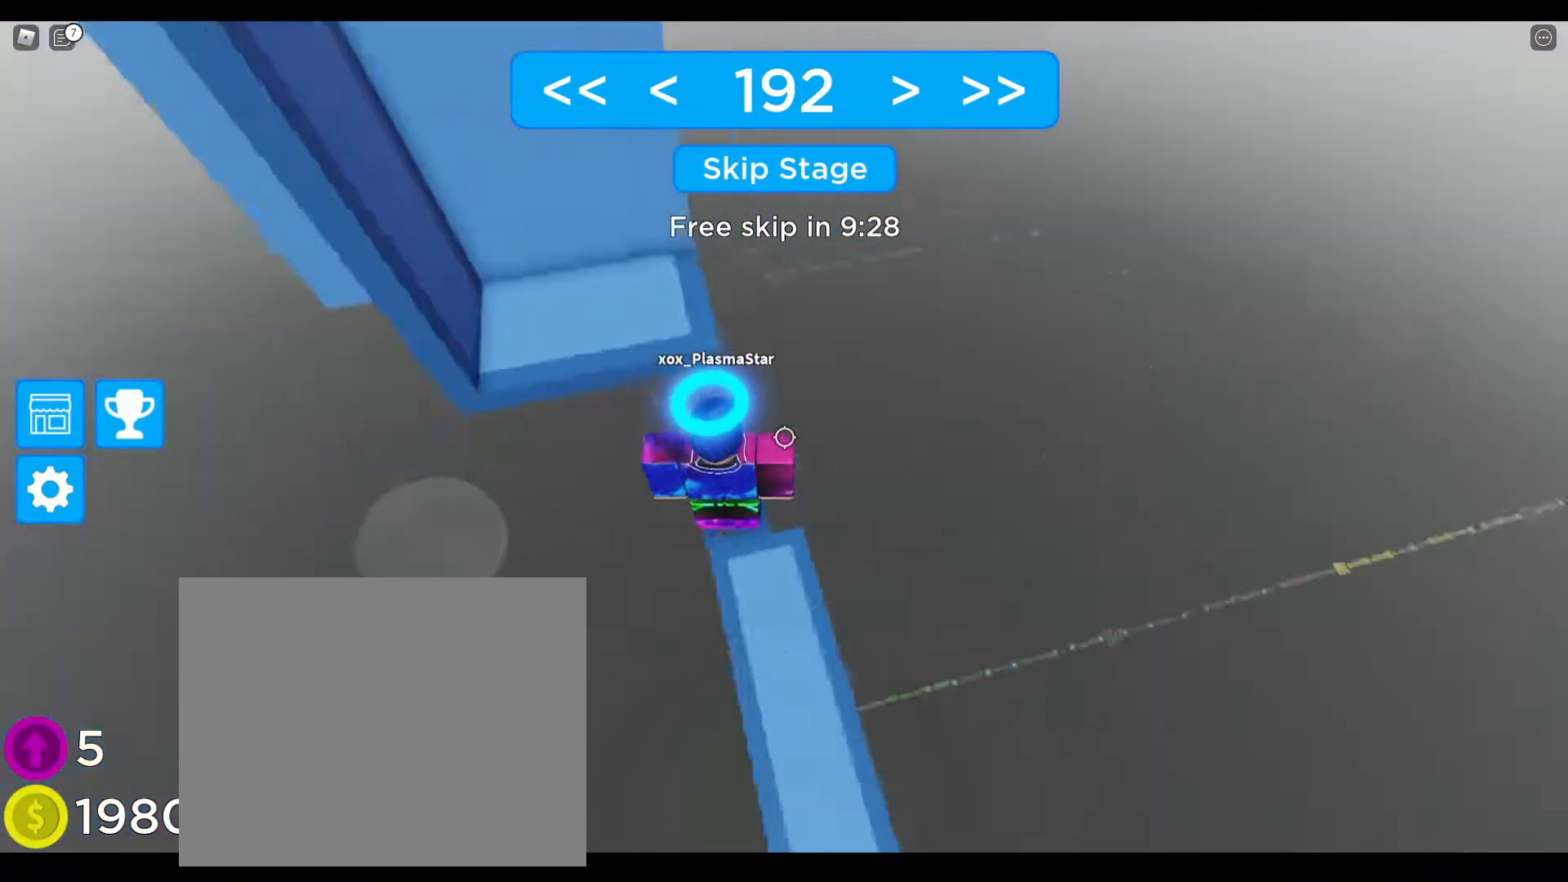
{"keys": ["w"], "events": [[33, "w", "down"], [150, "space", "down"], [417, "space", "up"]]}
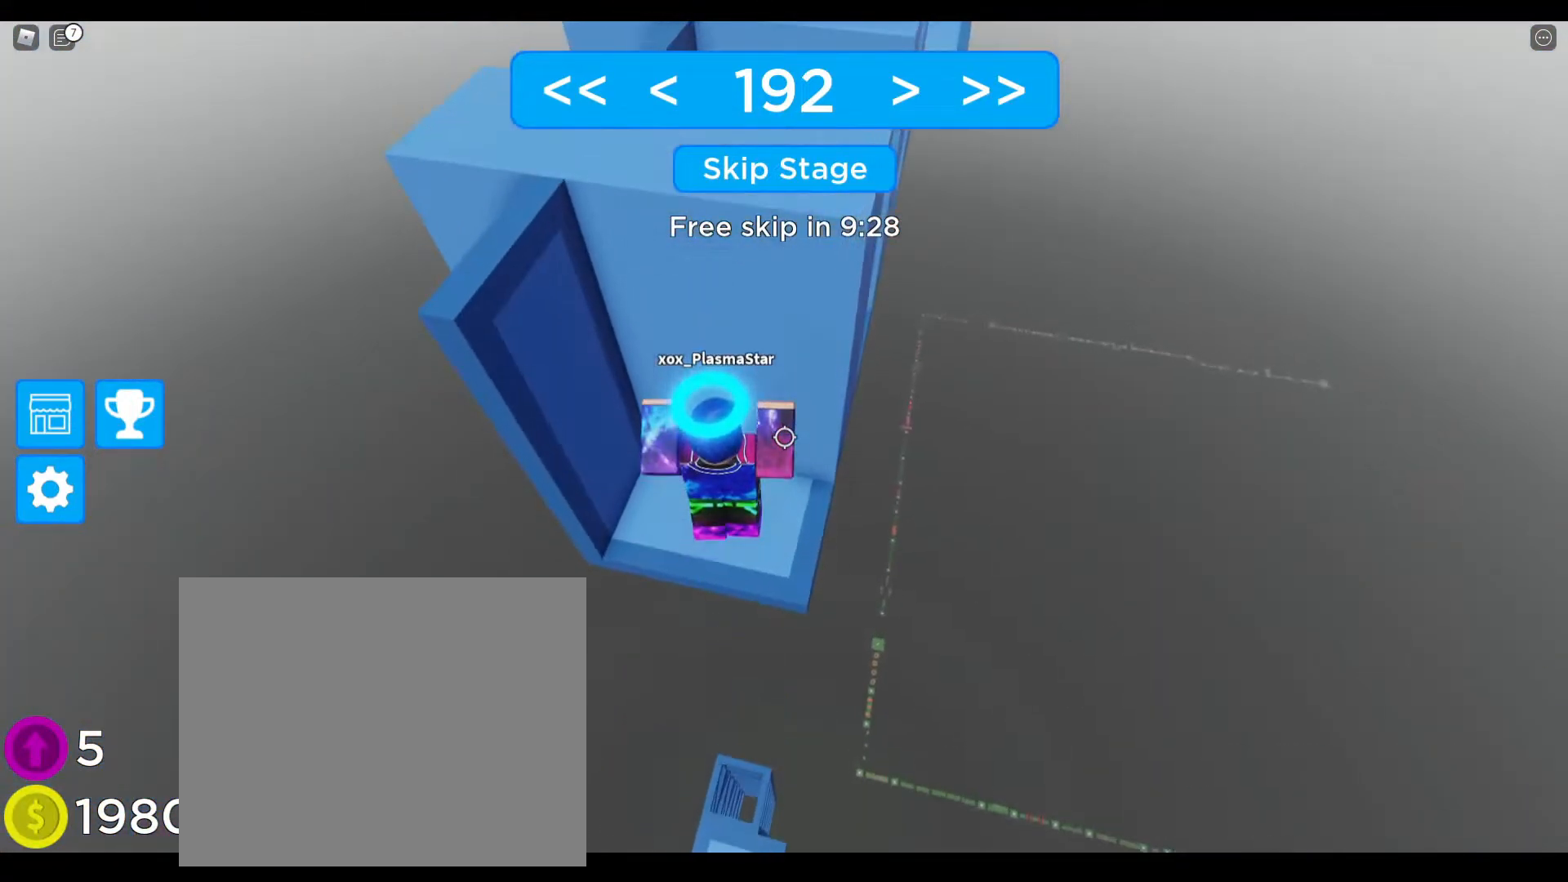
{"keys": [], "events": [[67, "d", "down"], [267, "w", "up"], [350, "d", "up"]]}
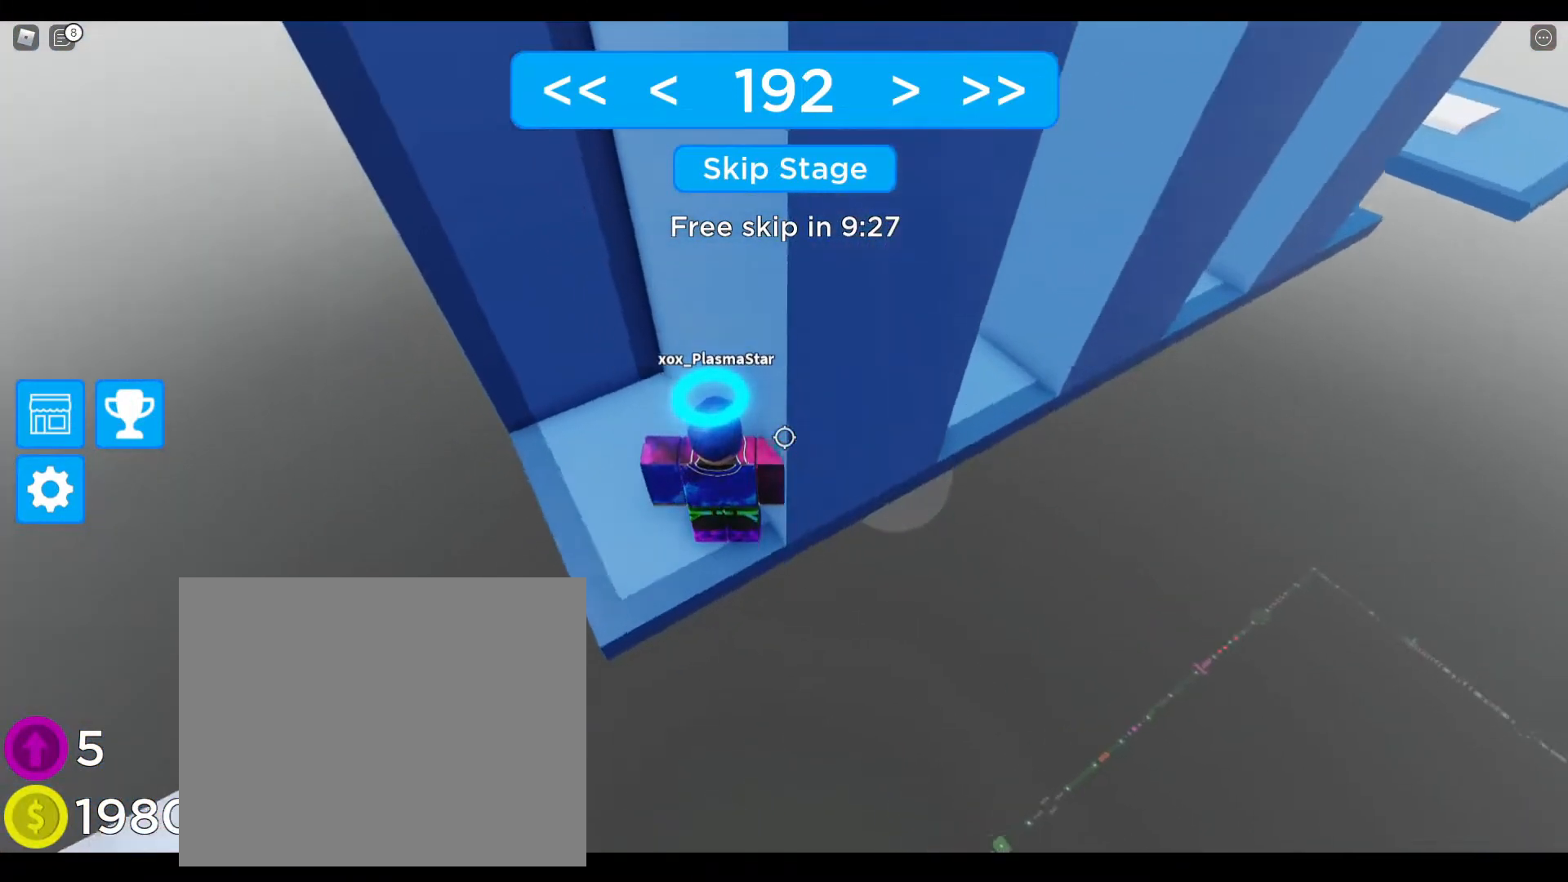
{"keys": ["d"], "events": [[217, "d", "down"], [267, "d", "up"], [450, "d", "down"]]}
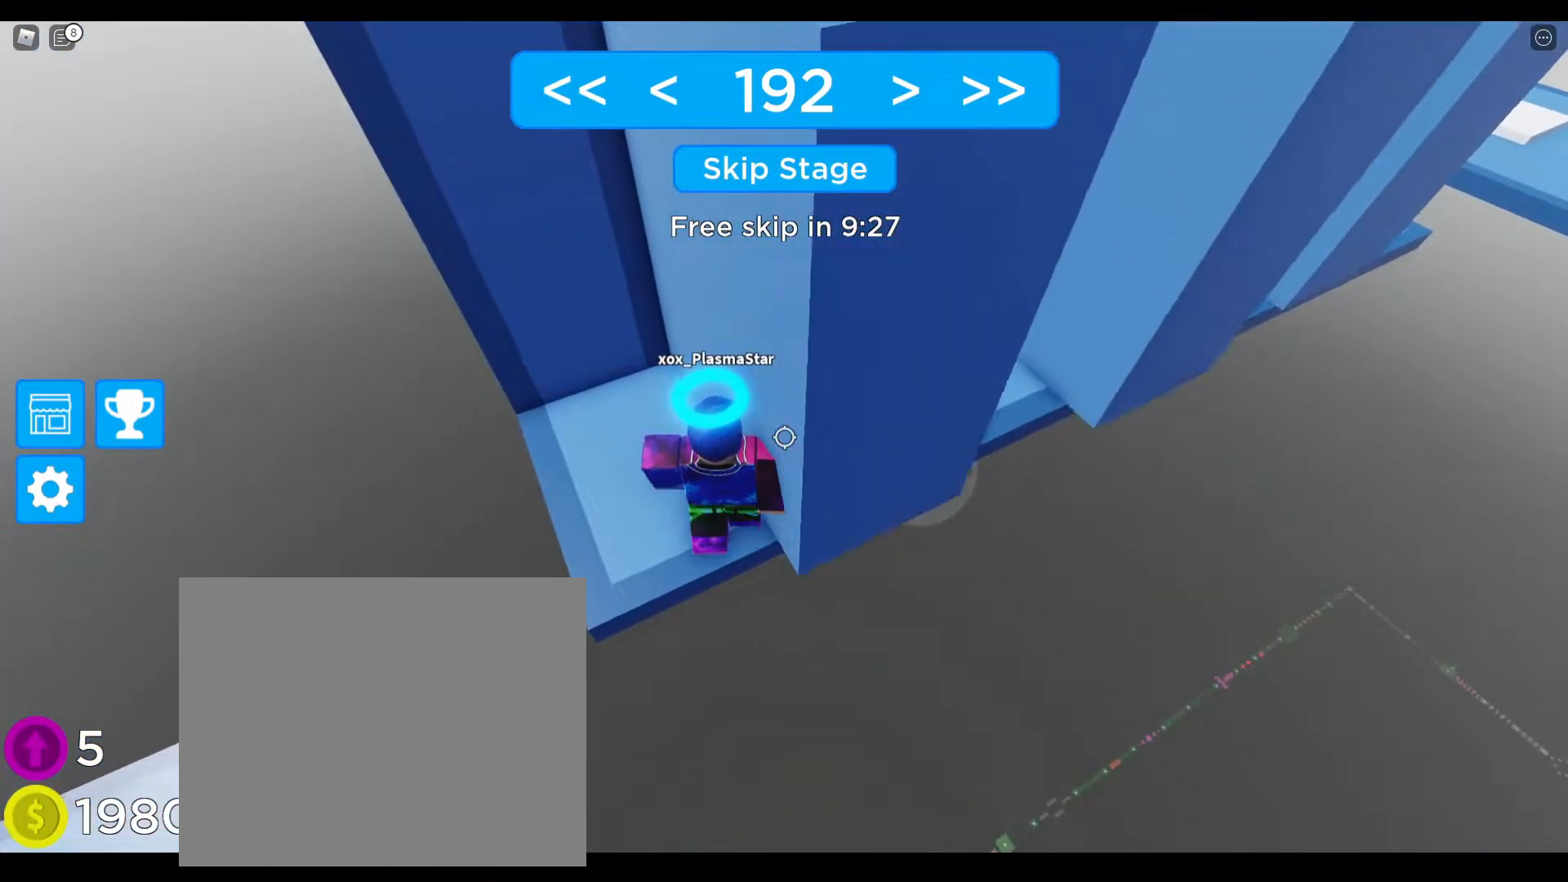
{"keys": []}
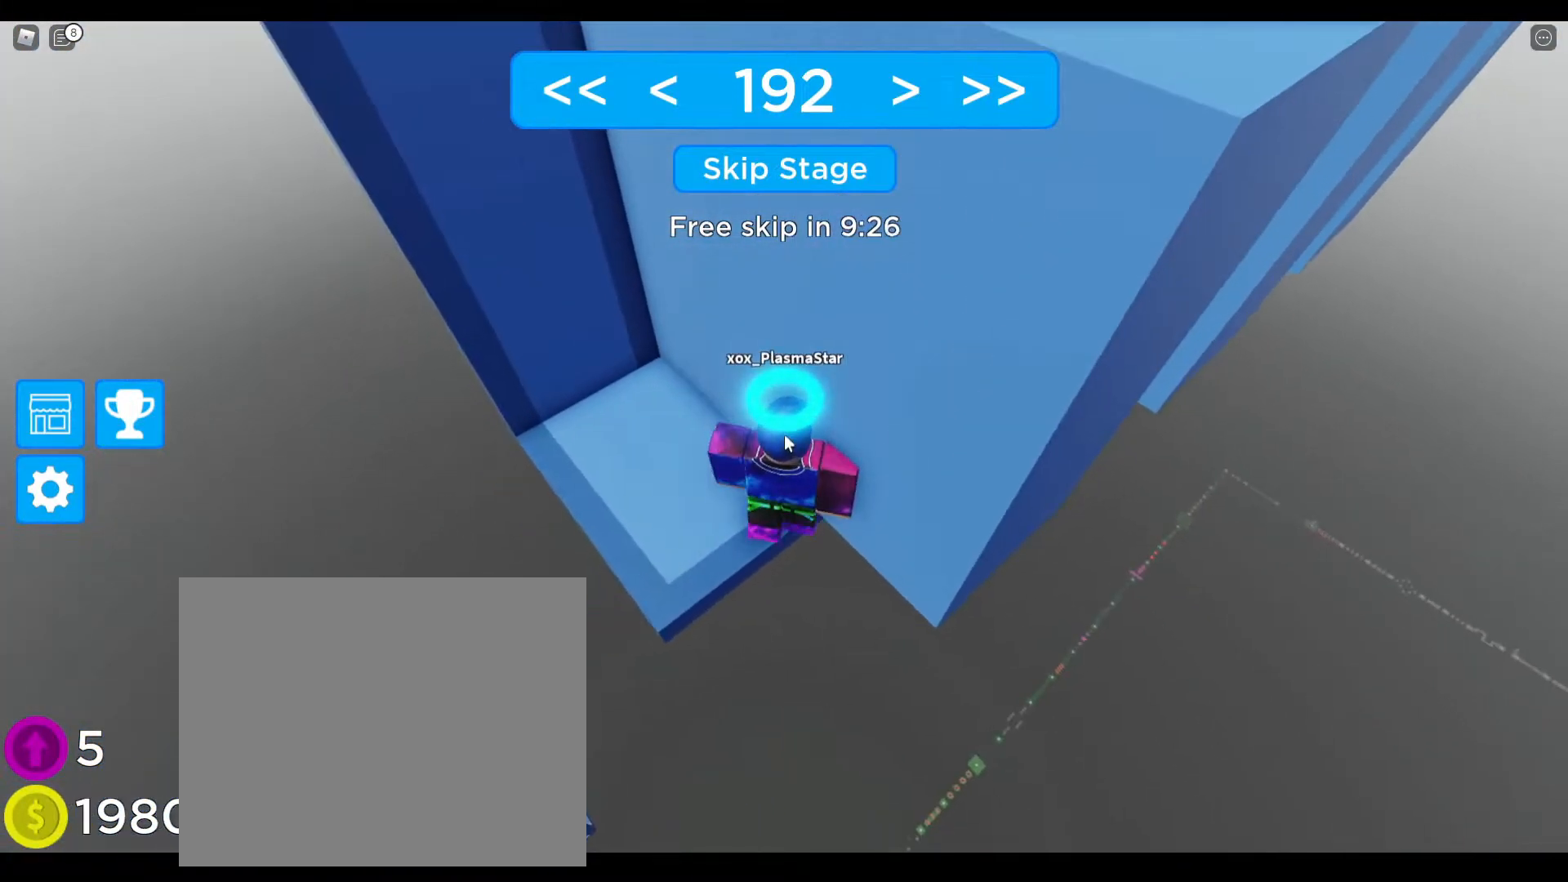
{"keys": []}
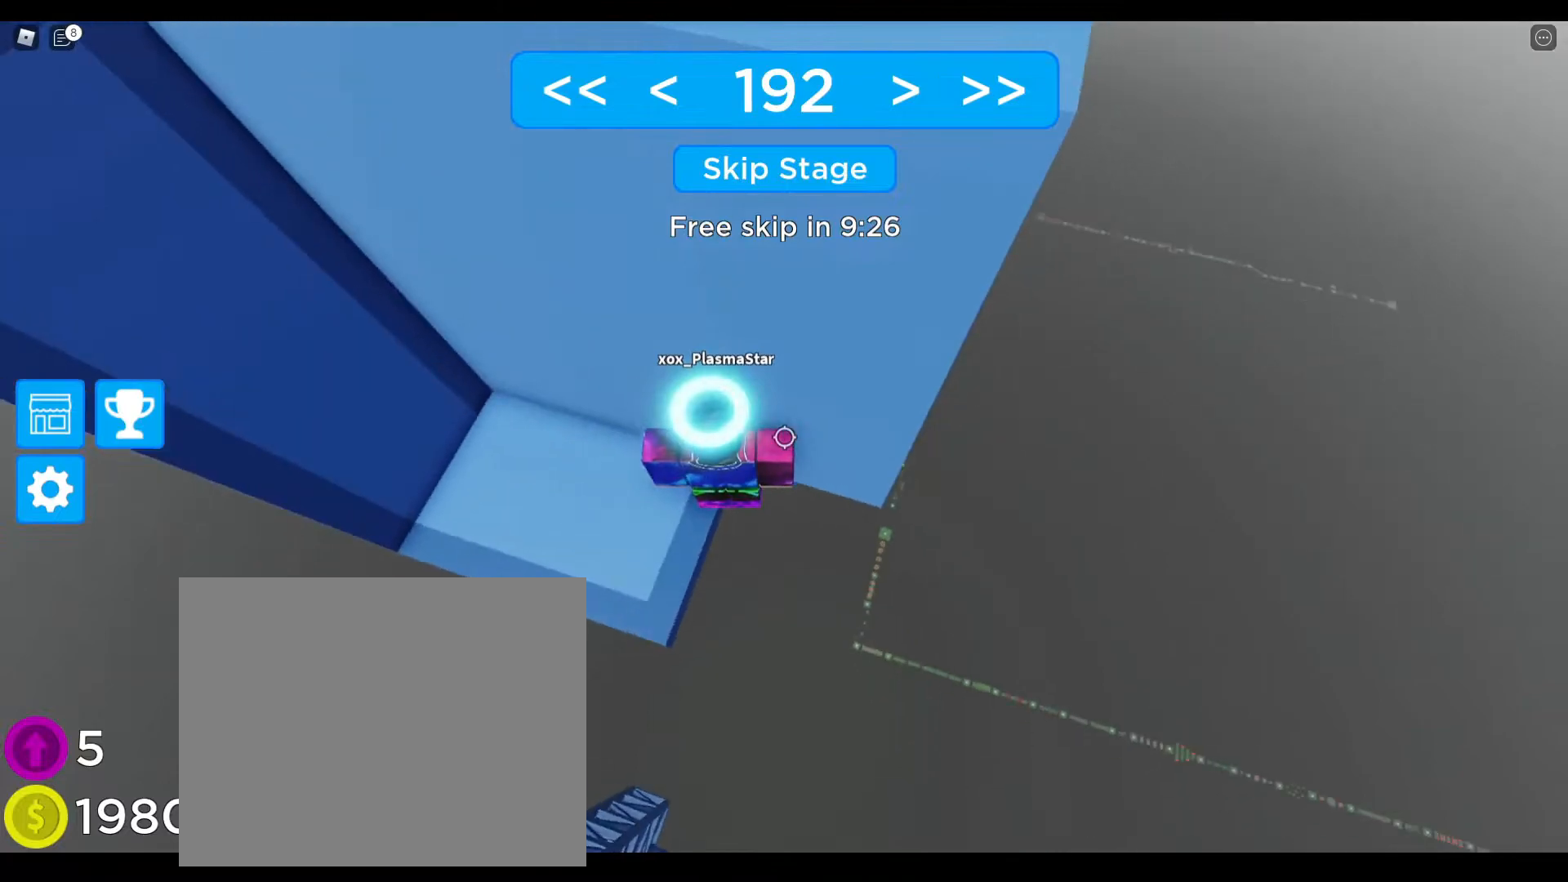
{"keys": [], "events": []}
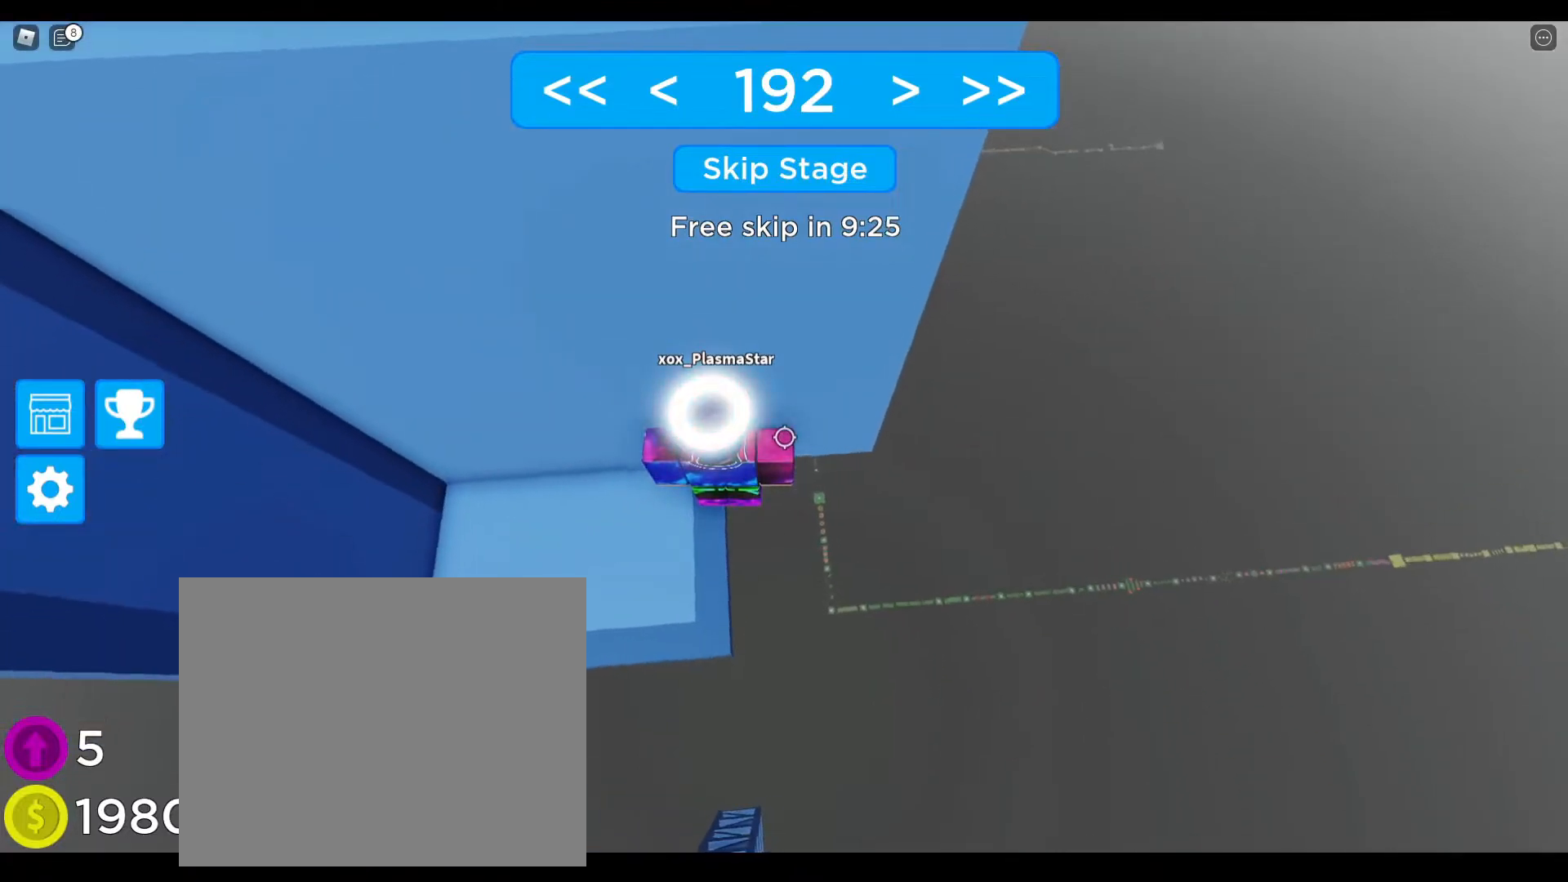
{"keys": ["w"], "events": [[450, "w", "down"]]}
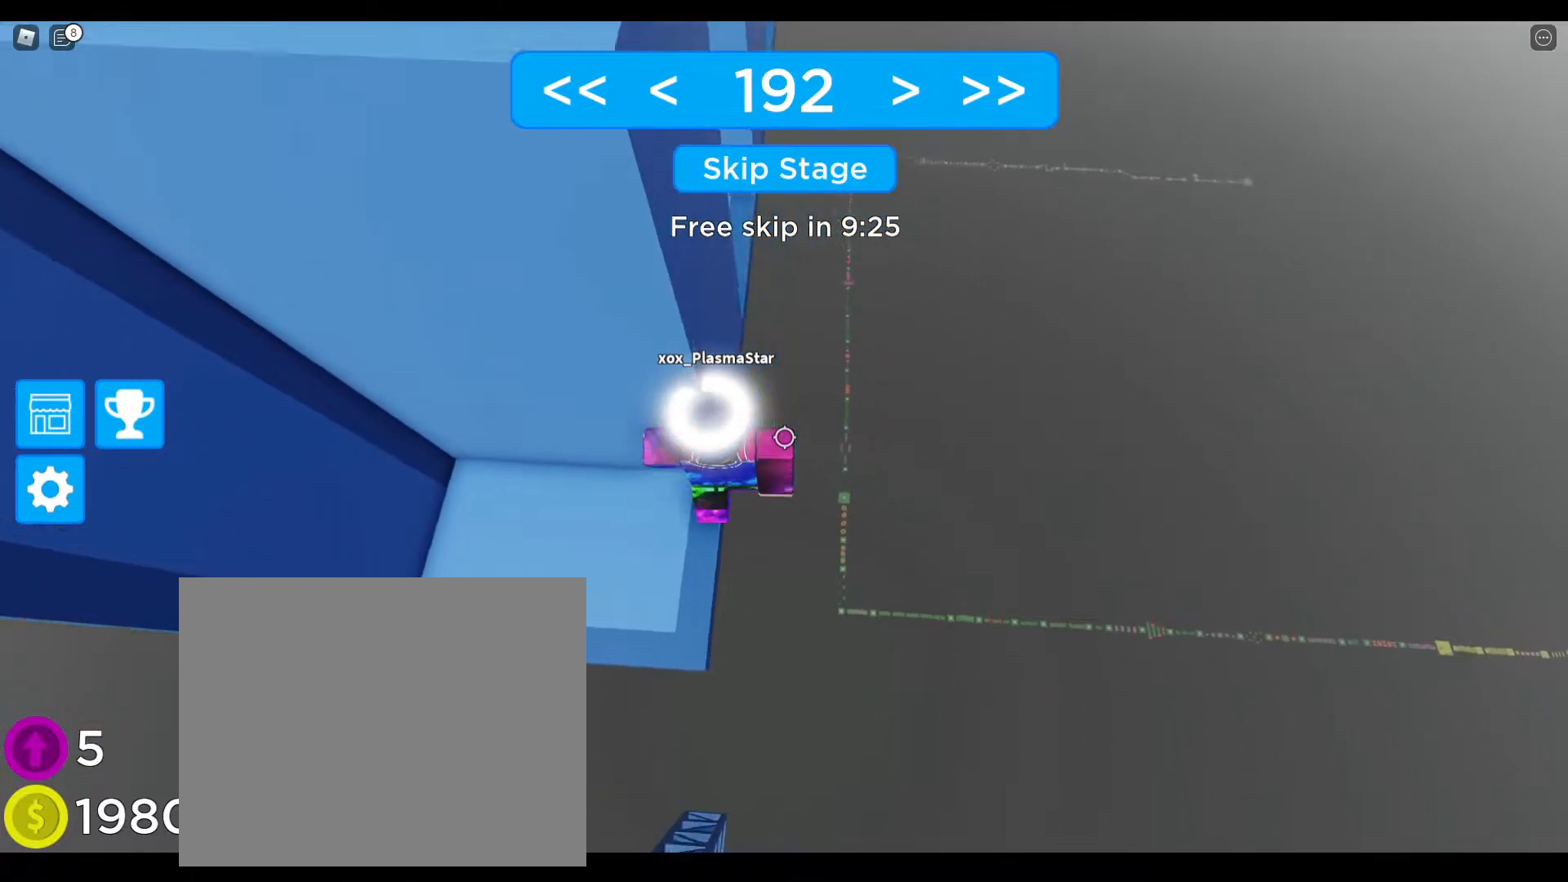
{"keys": ["d", "space"], "events": [[50, "w", "up"], [250, "d", "down"], [350, "space", "down"]]}
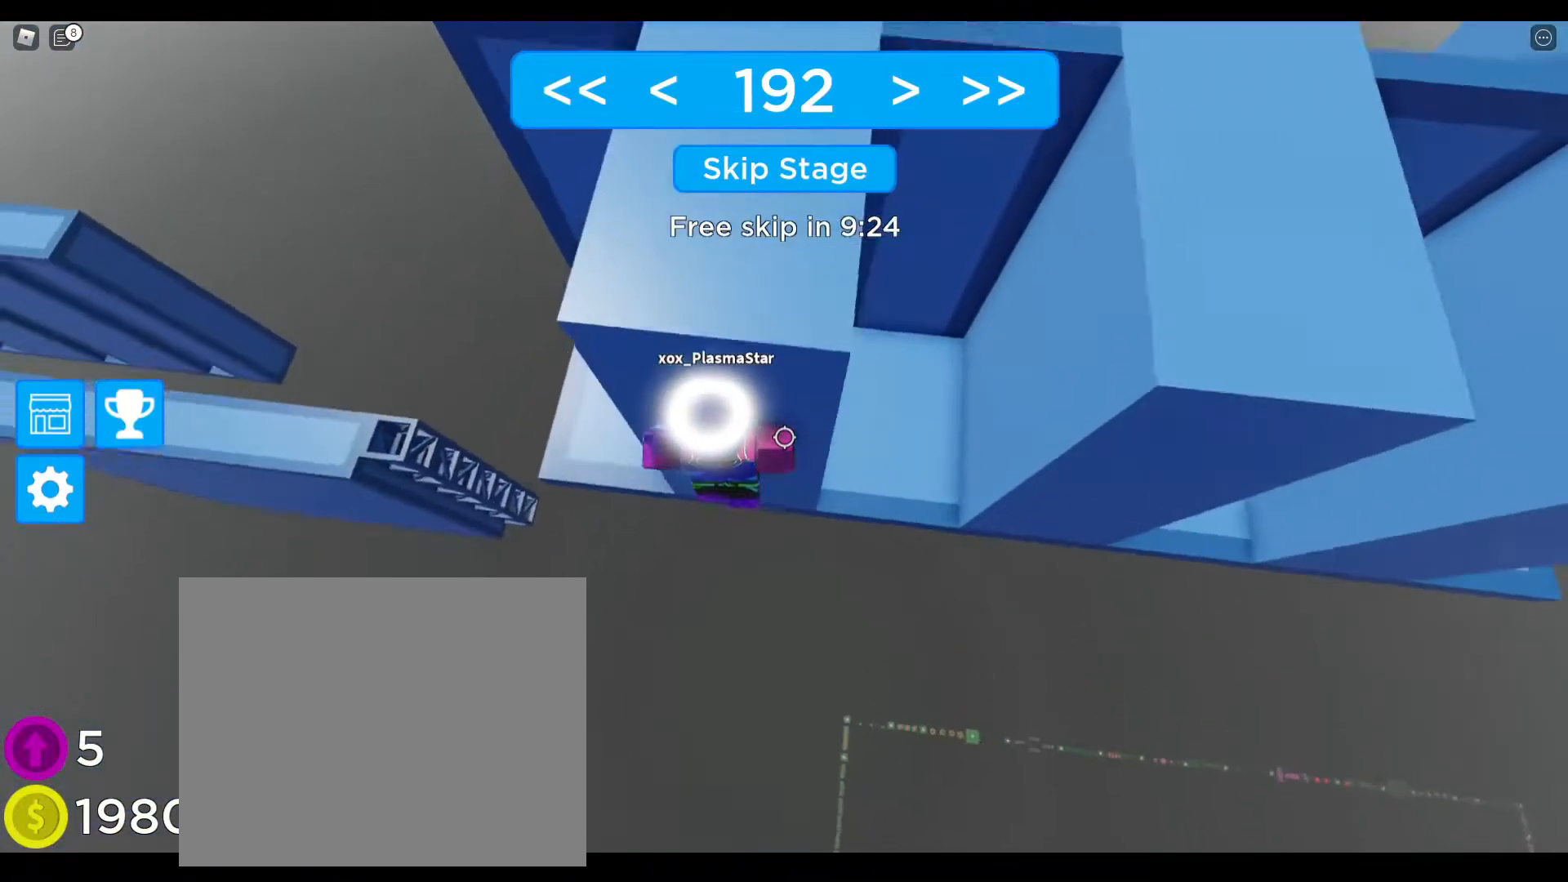
{"keys": [], "events": [[150, "space", "up"], [300, "w", "down"], [433, "w", "up"], [450, "d", "up"]]}
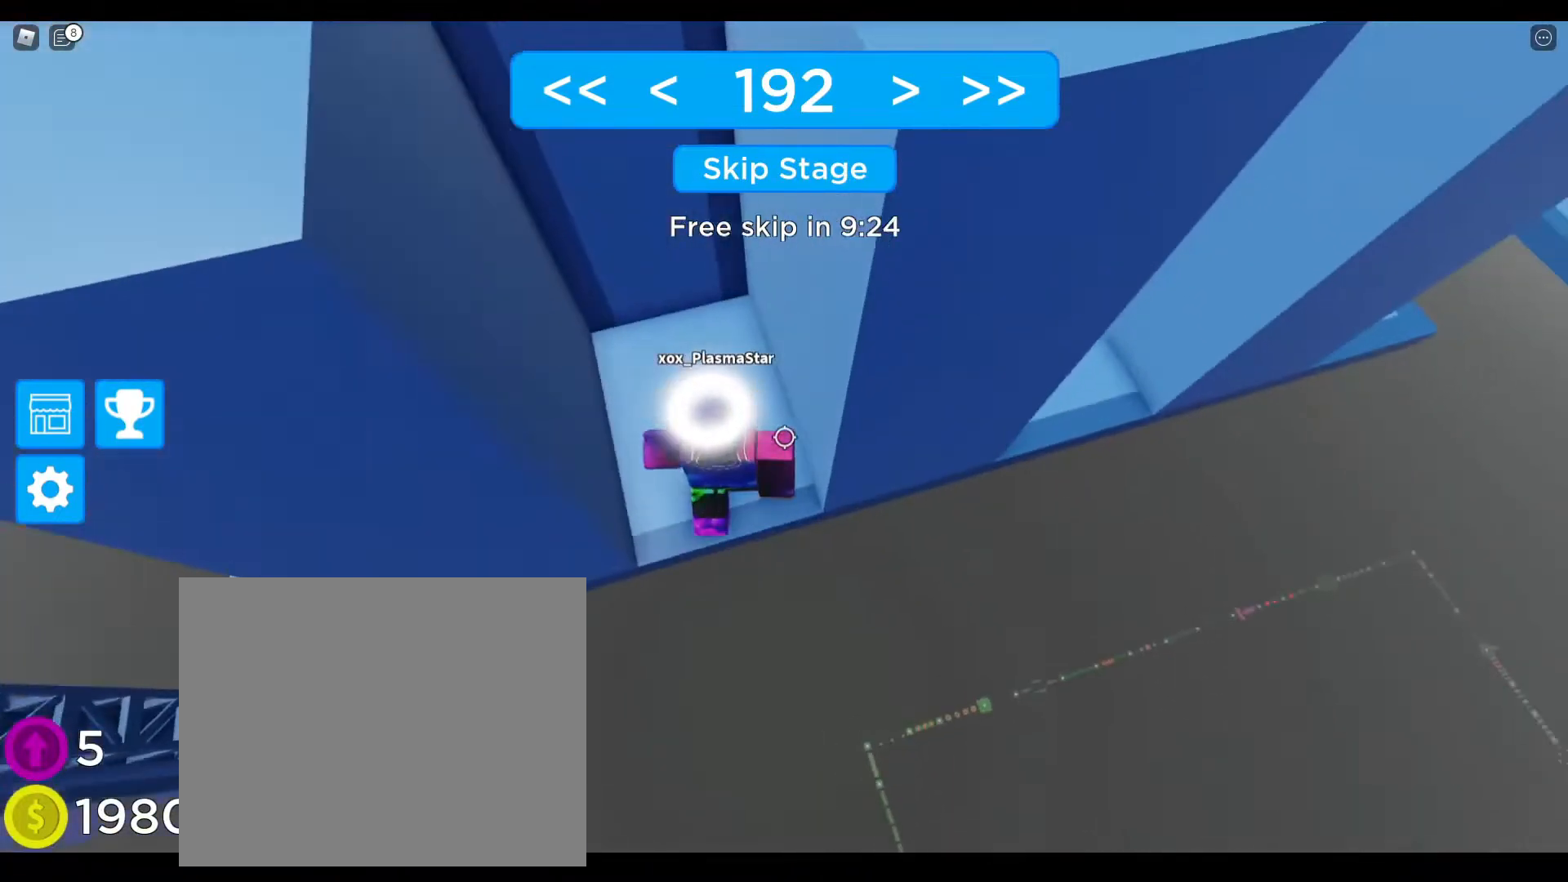
{"keys": [], "events": []}
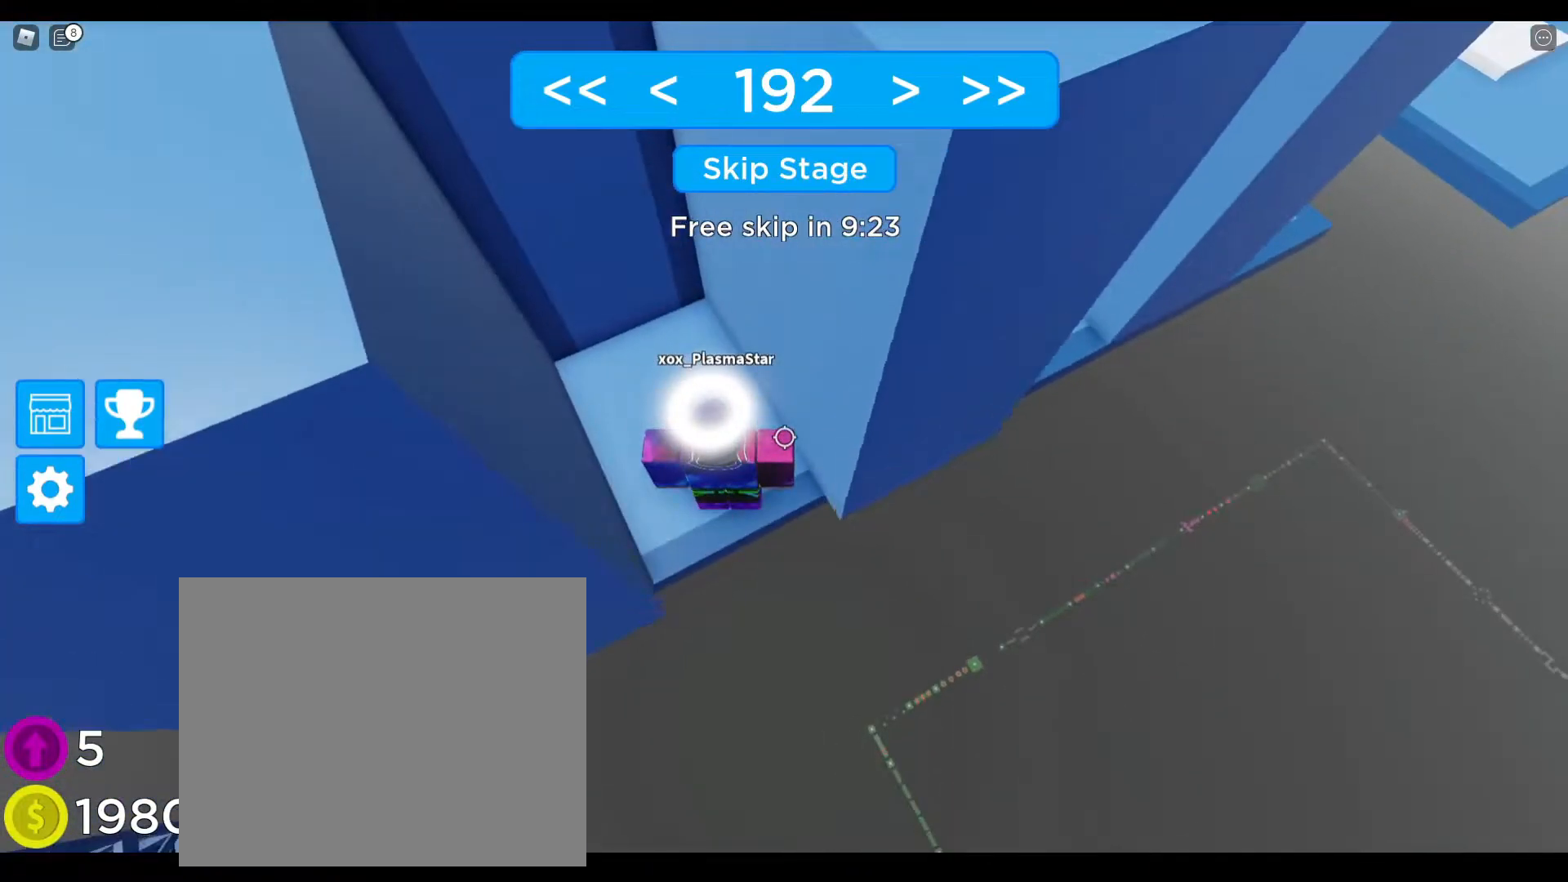
{"keys": [], "events": [[33, "d", "down"], [133, "d", "up"], [317, "d", "down"], [350, "d", "up"]]}
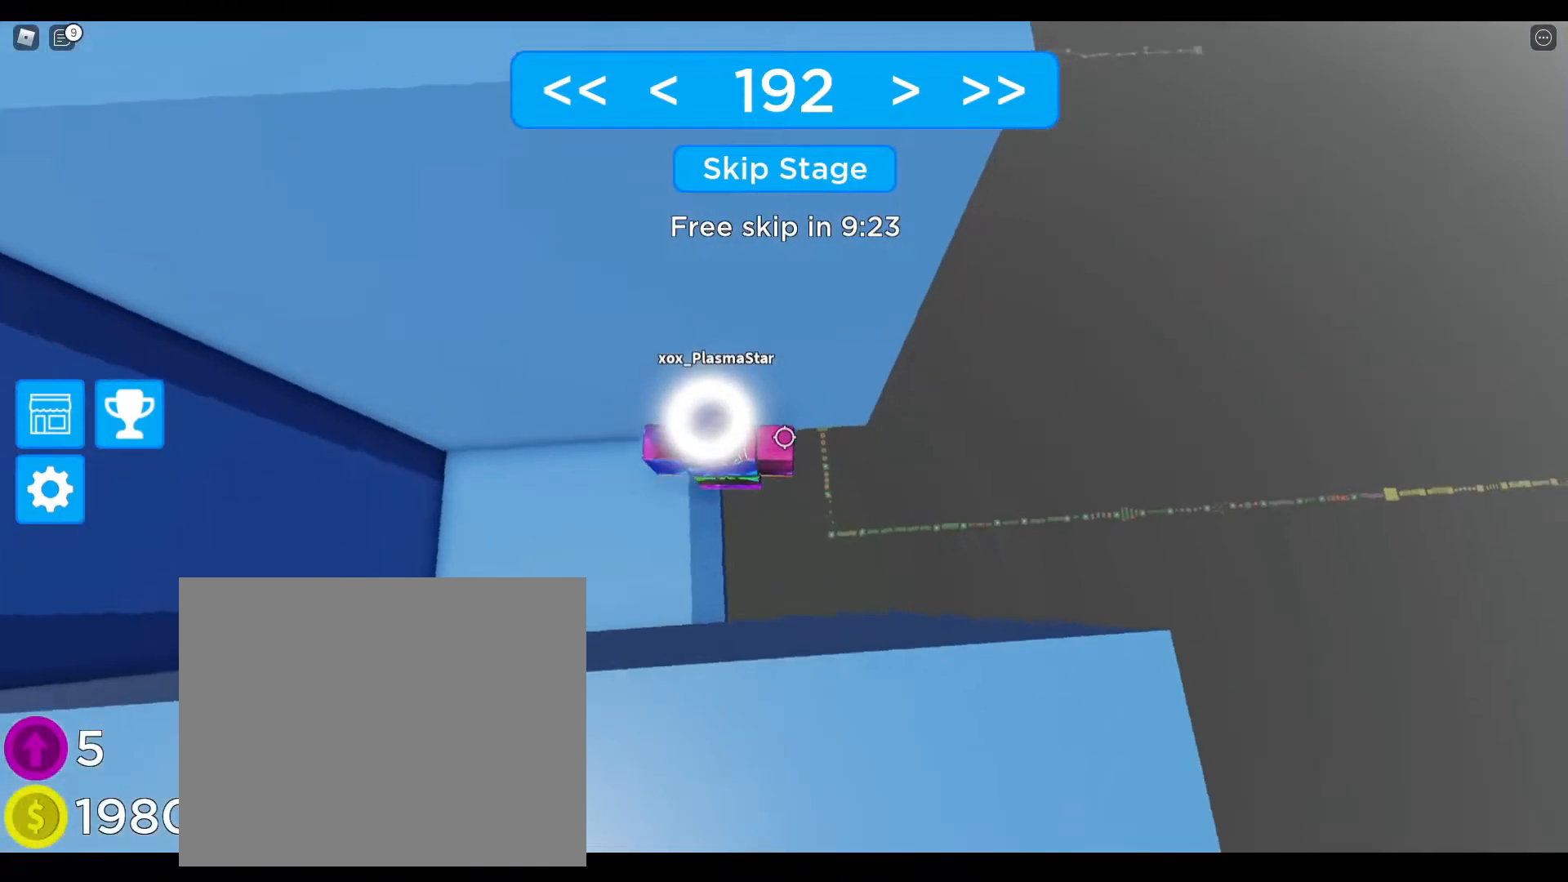
{"keys": [], "events": [[200, "w", "down"], [317, "w", "up"]]}
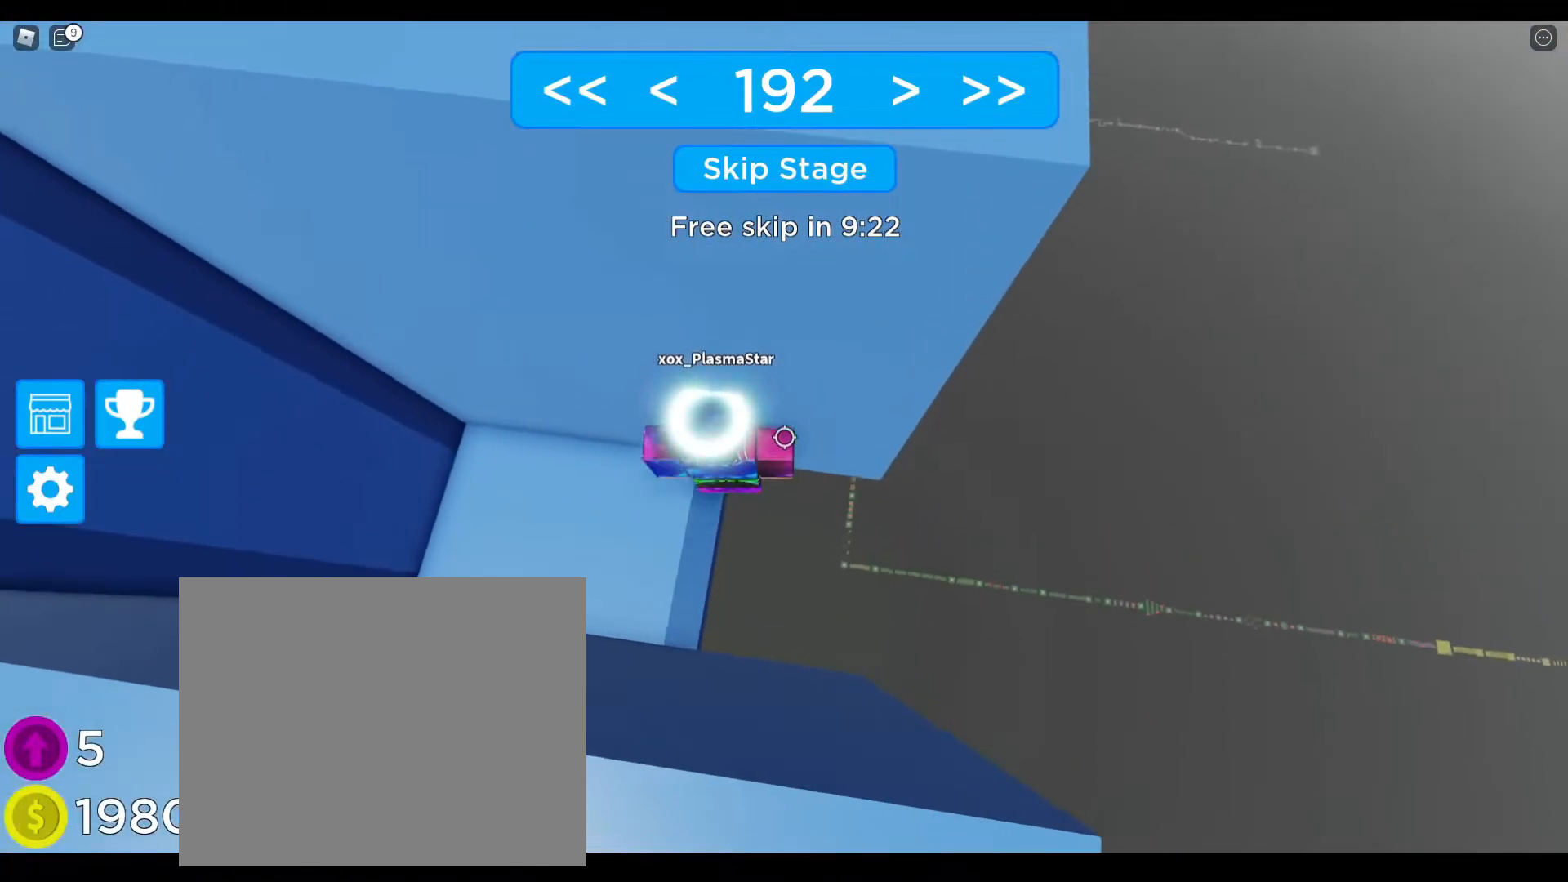
{"keys": [], "events": [[150, "w", "down"], [183, "w", "up"]]}